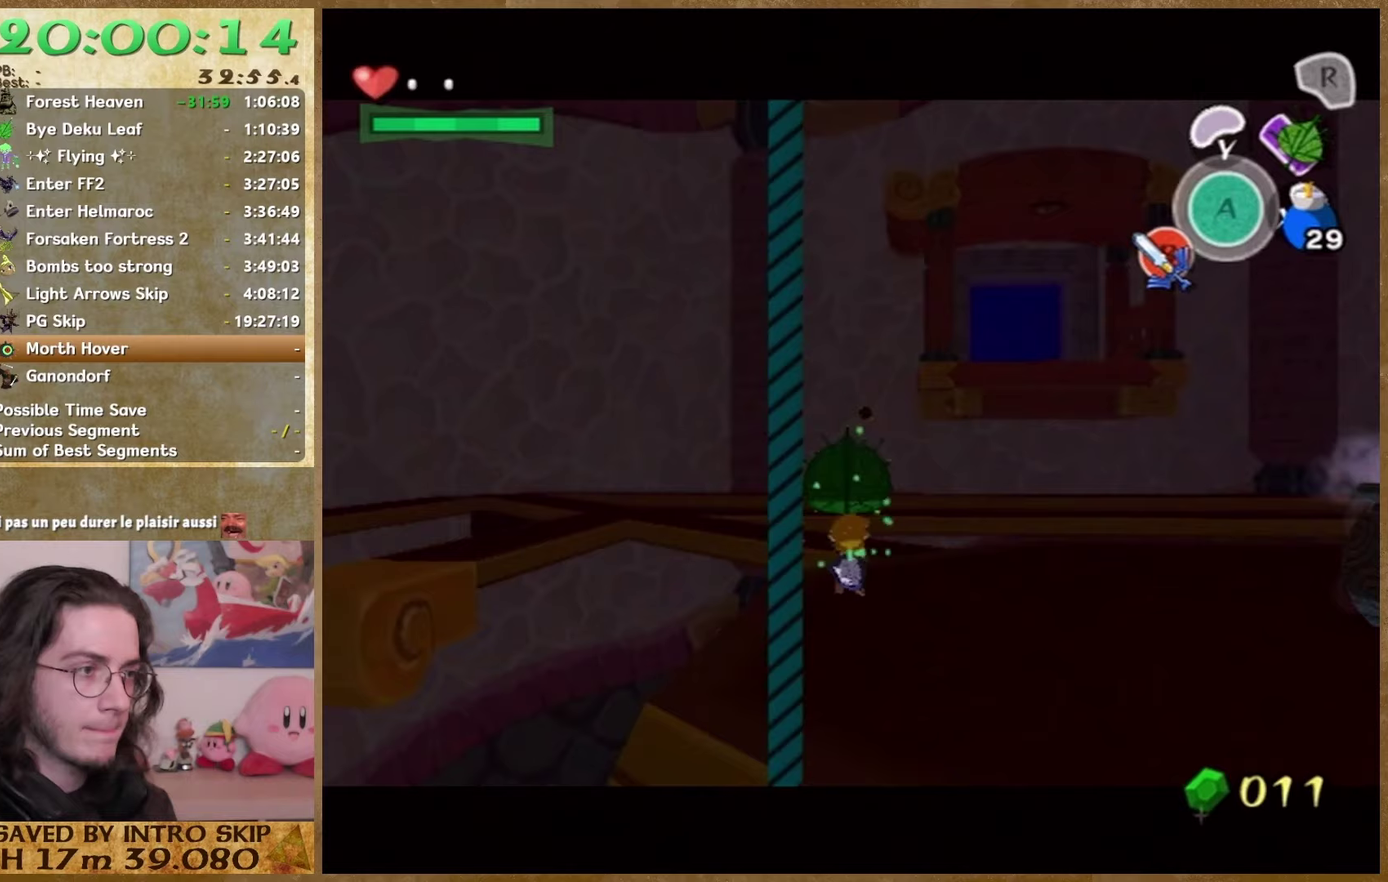
Gameplay with a controller (Nintendo layout); each line is a JSON object with the inputs held at the frame after it. "events" lists button and stick changes between this image and that frame as [ms after this image, input, new state], when the widget could be followed in between. This overlay highlights the sticks when they move; stick clicks (L3 R3) are not distinguishable. Not read: A L1 L2 L3 R3.
{"buttons": [], "left_stick": "center", "right_stick": "center", "events": [[33, "Z", "down"], [100, "Z", "up"], [167, "Z", "down"], [233, "Z", "up"]]}
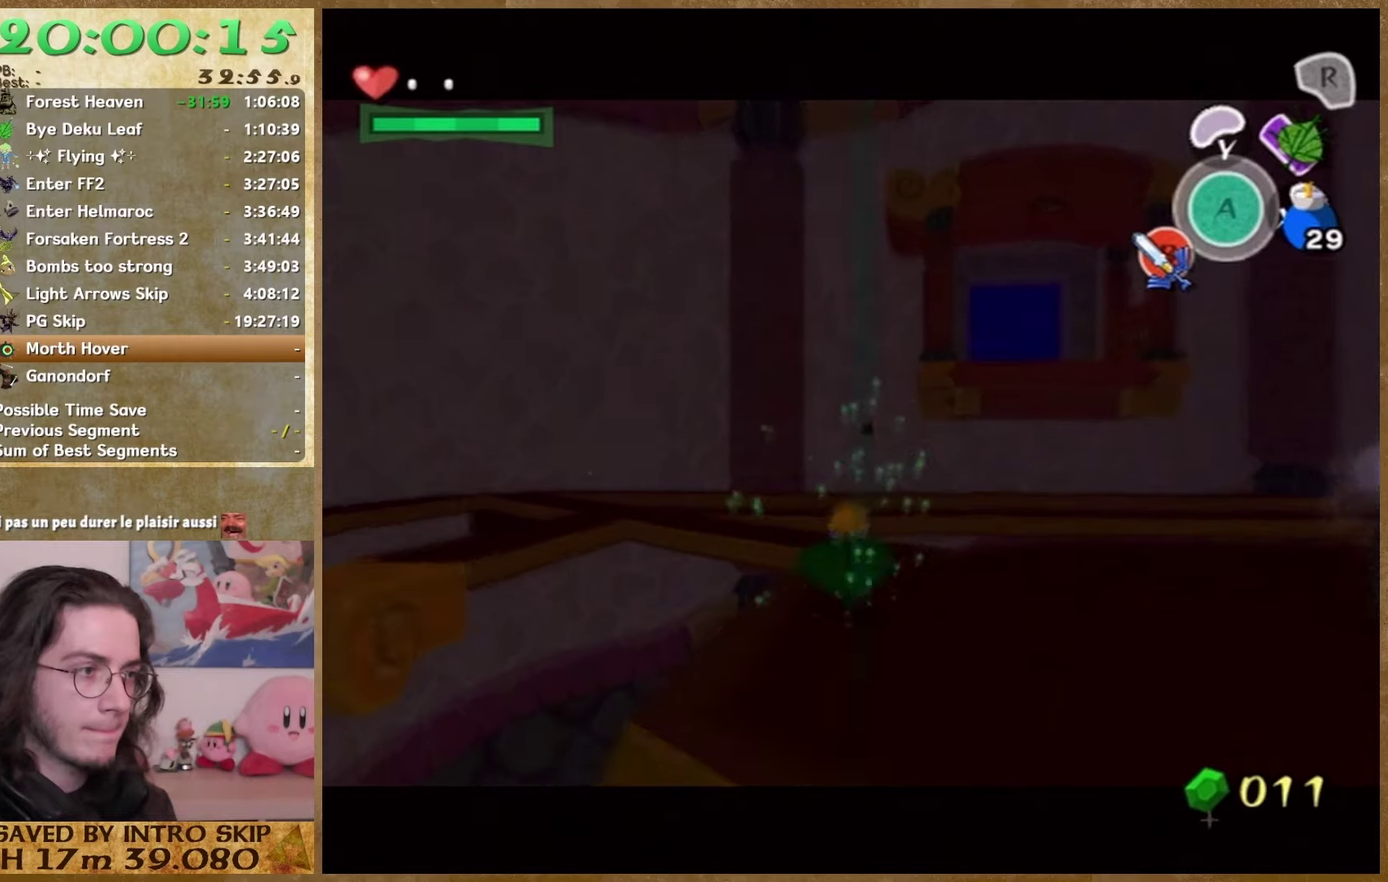
{"buttons": [], "left_stick": "up-right", "right_stick": "center", "events": [[100, "right_stick", "down"], [200, "left_stick", "up-left"], [267, "left_stick", "right"], [267, "right_stick", "center"], [467, "left_stick", "up-right"]]}
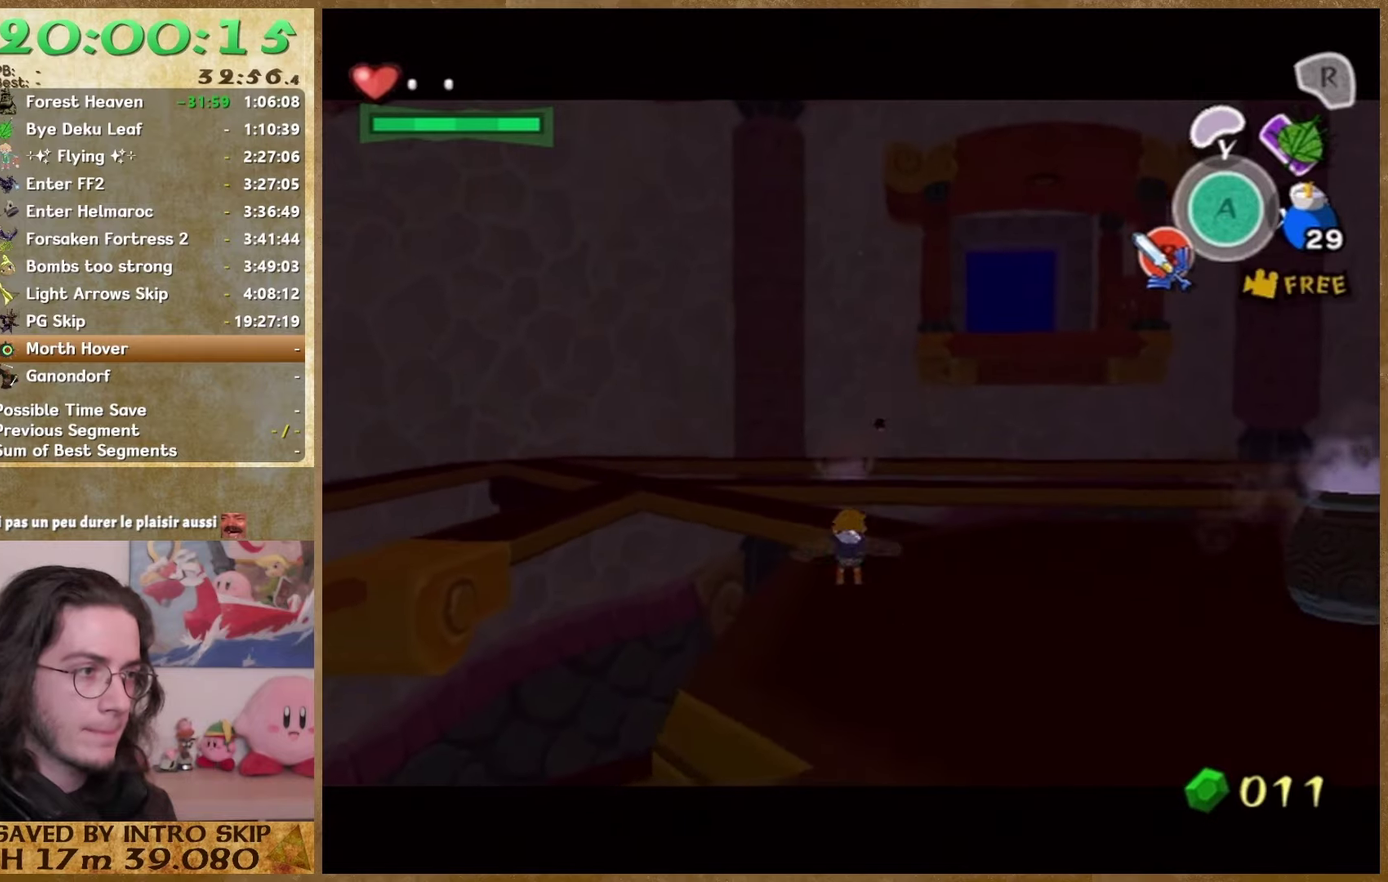
{"buttons": [], "left_stick": "up-right", "right_stick": "center", "events": []}
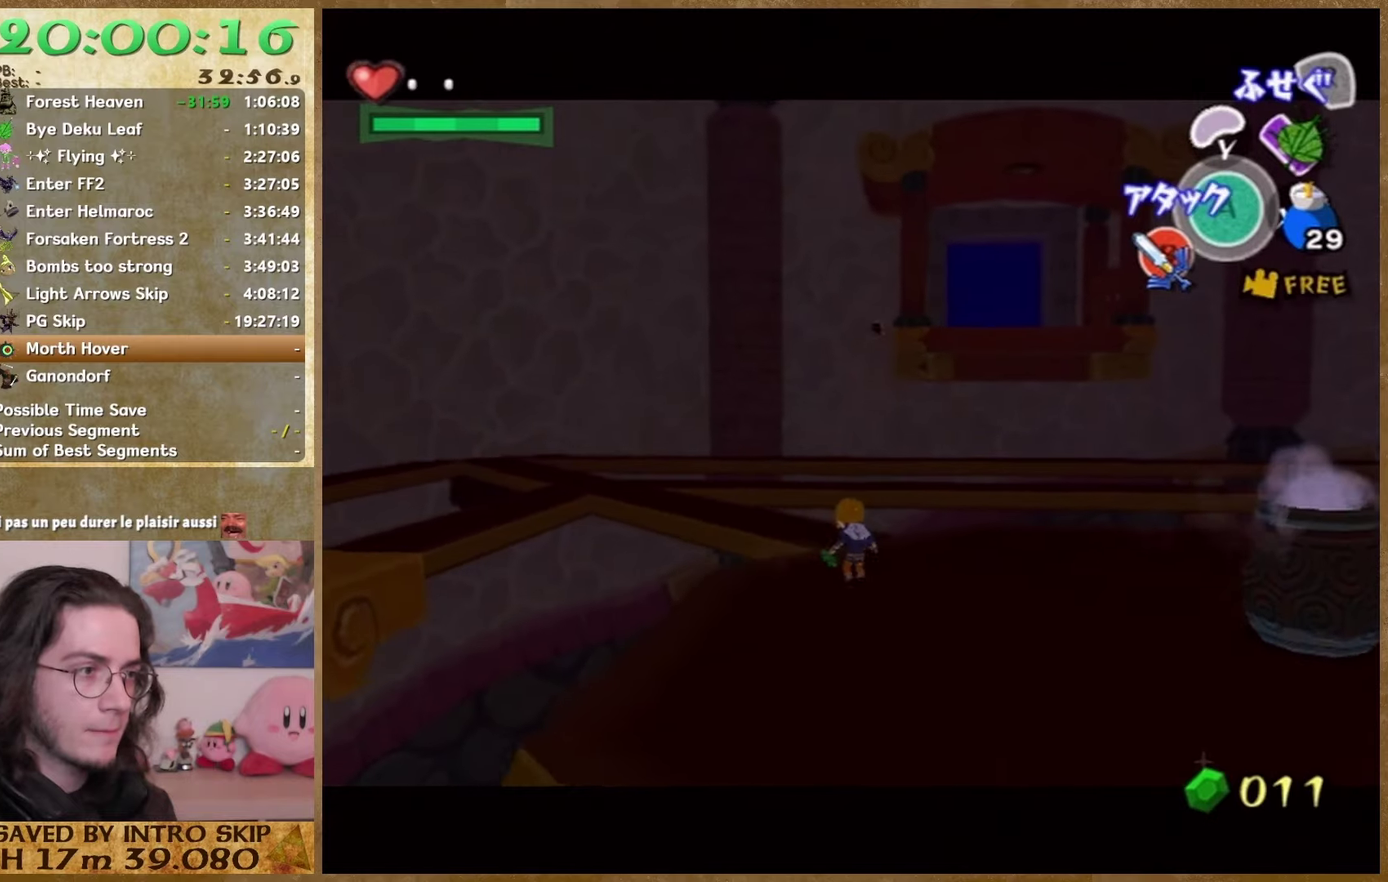
{"buttons": [], "left_stick": "down", "right_stick": "center", "events": [[133, "left_stick", "center"], [300, "left_stick", "down"], [400, "X", "down"], [500, "X", "up"]]}
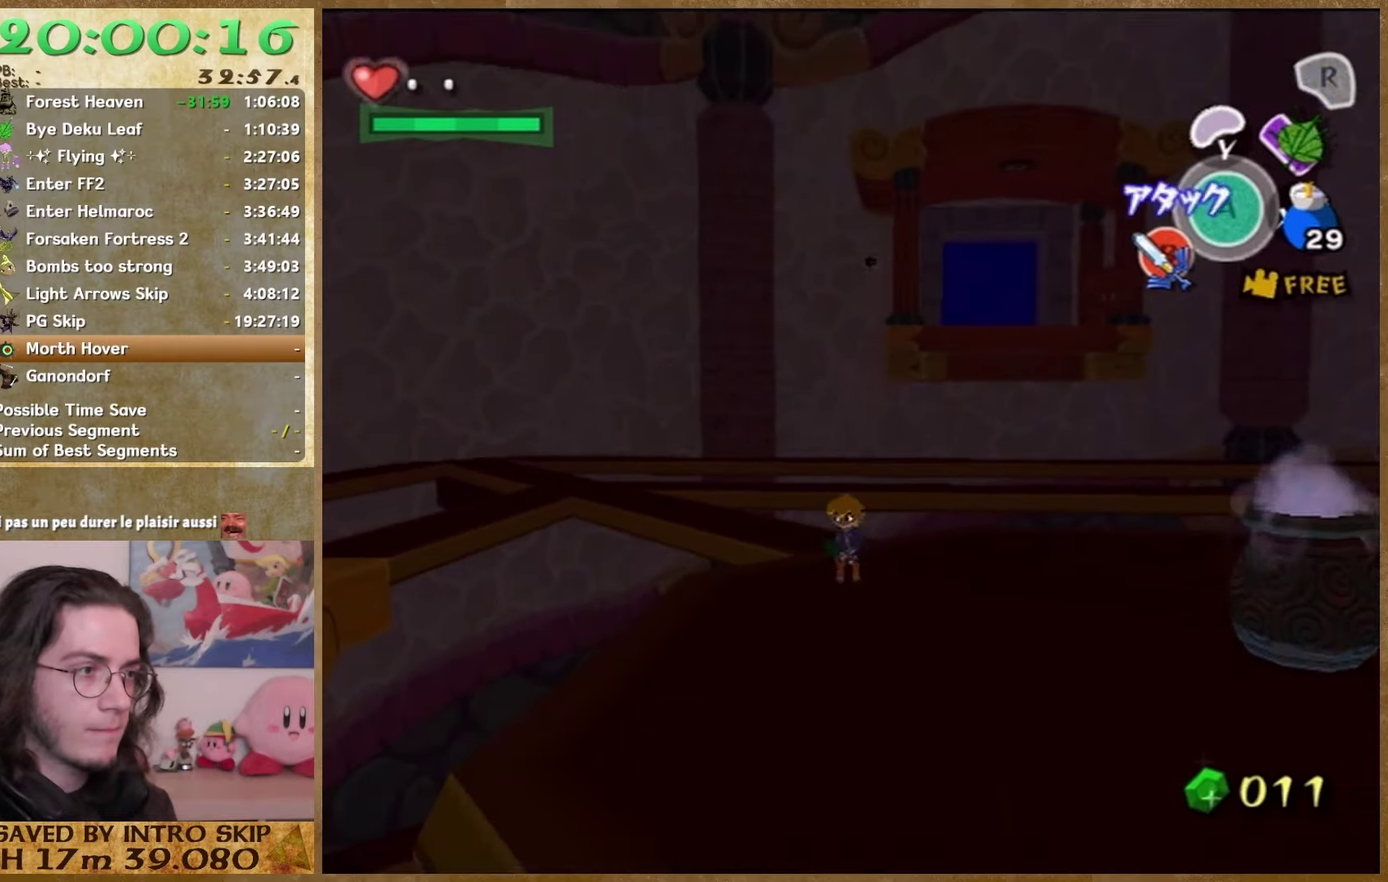
{"buttons": ["B"], "left_stick": "center", "right_stick": "center", "events": [[267, "R1", "down"], [367, "left_stick", "center"], [467, "R1", "up"], [500, "B", "down"]]}
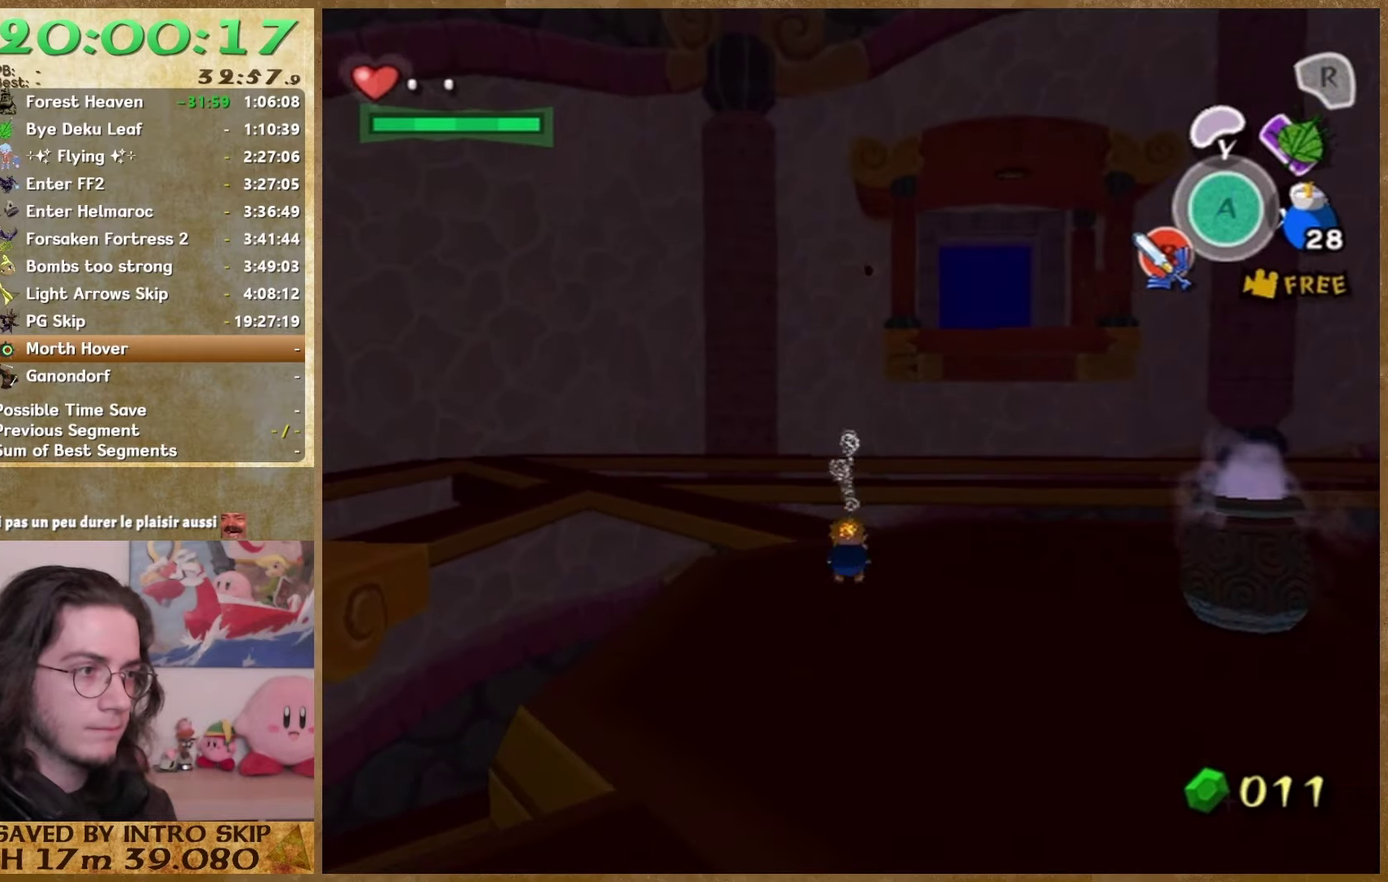
{"buttons": ["B"], "left_stick": "center", "right_stick": "center", "events": [[100, "B", "up"], [200, "B", "down"]]}
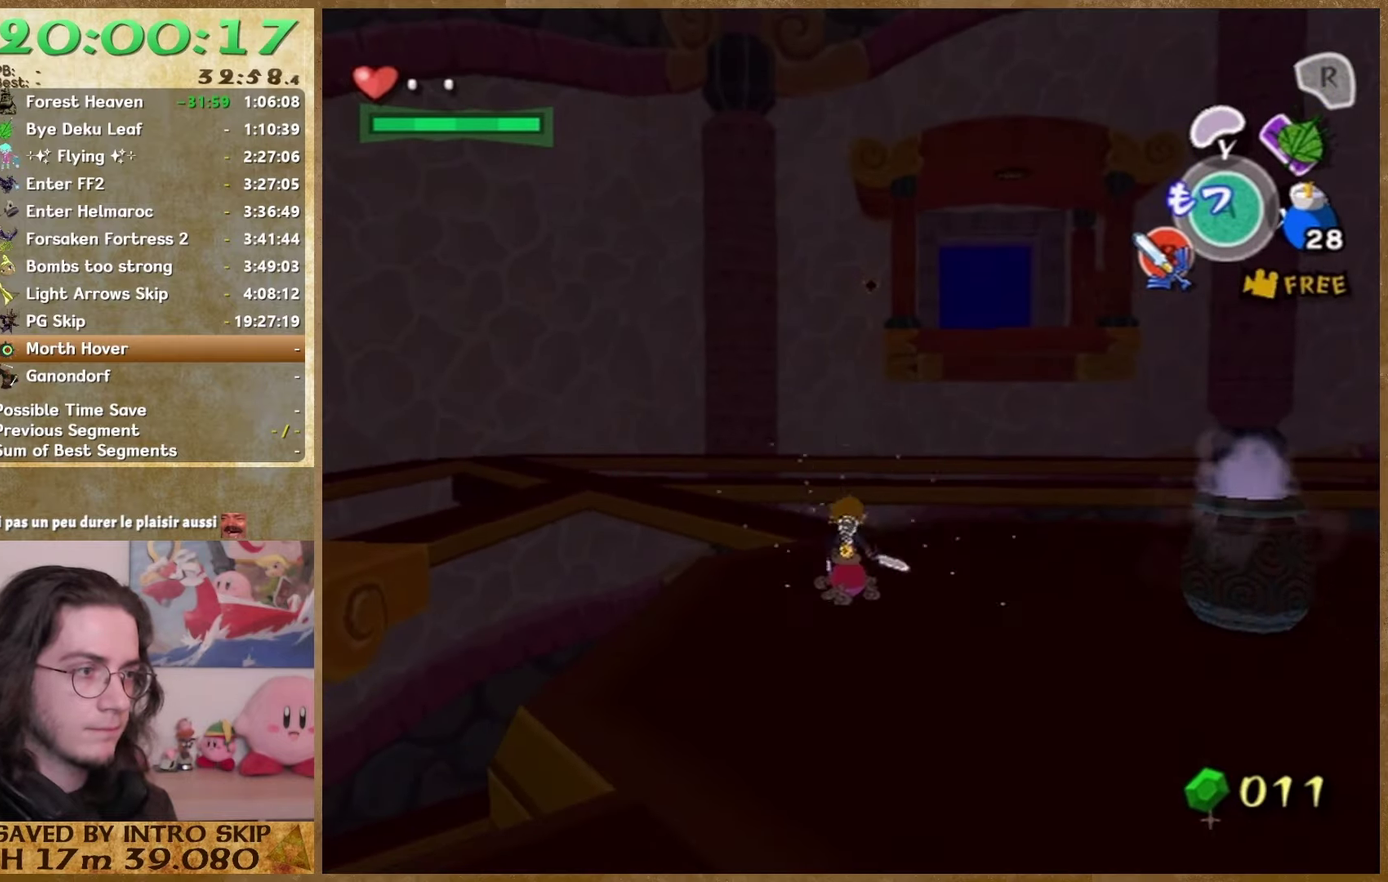
{"buttons": [], "left_stick": "center", "right_stick": "down", "events": [[133, "B", "up"], [467, "right_stick", "down"]]}
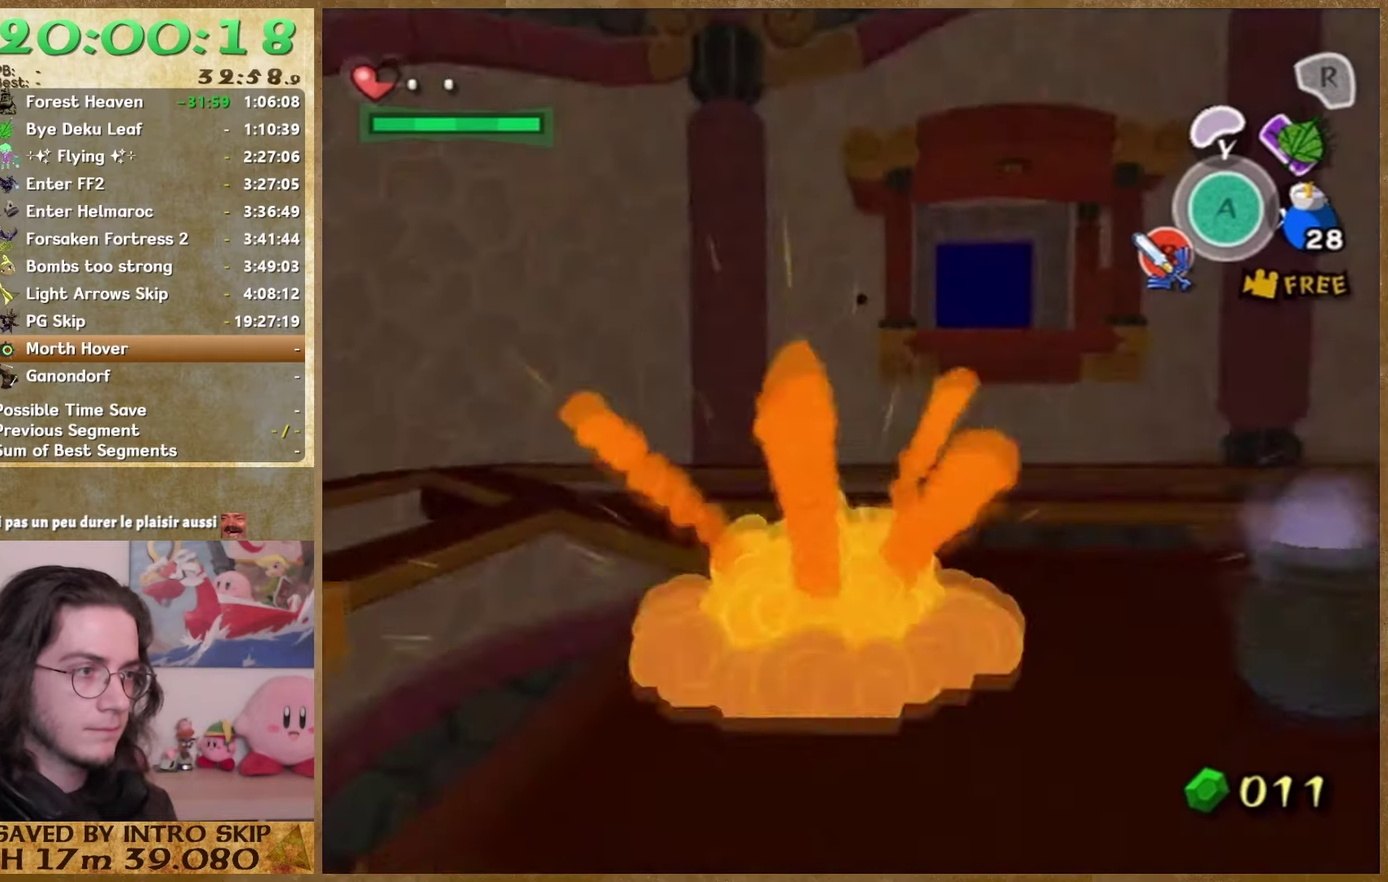
{"buttons": [], "left_stick": "down", "right_stick": "center", "events": [[100, "right_stick", "center"], [433, "left_stick", "down"]]}
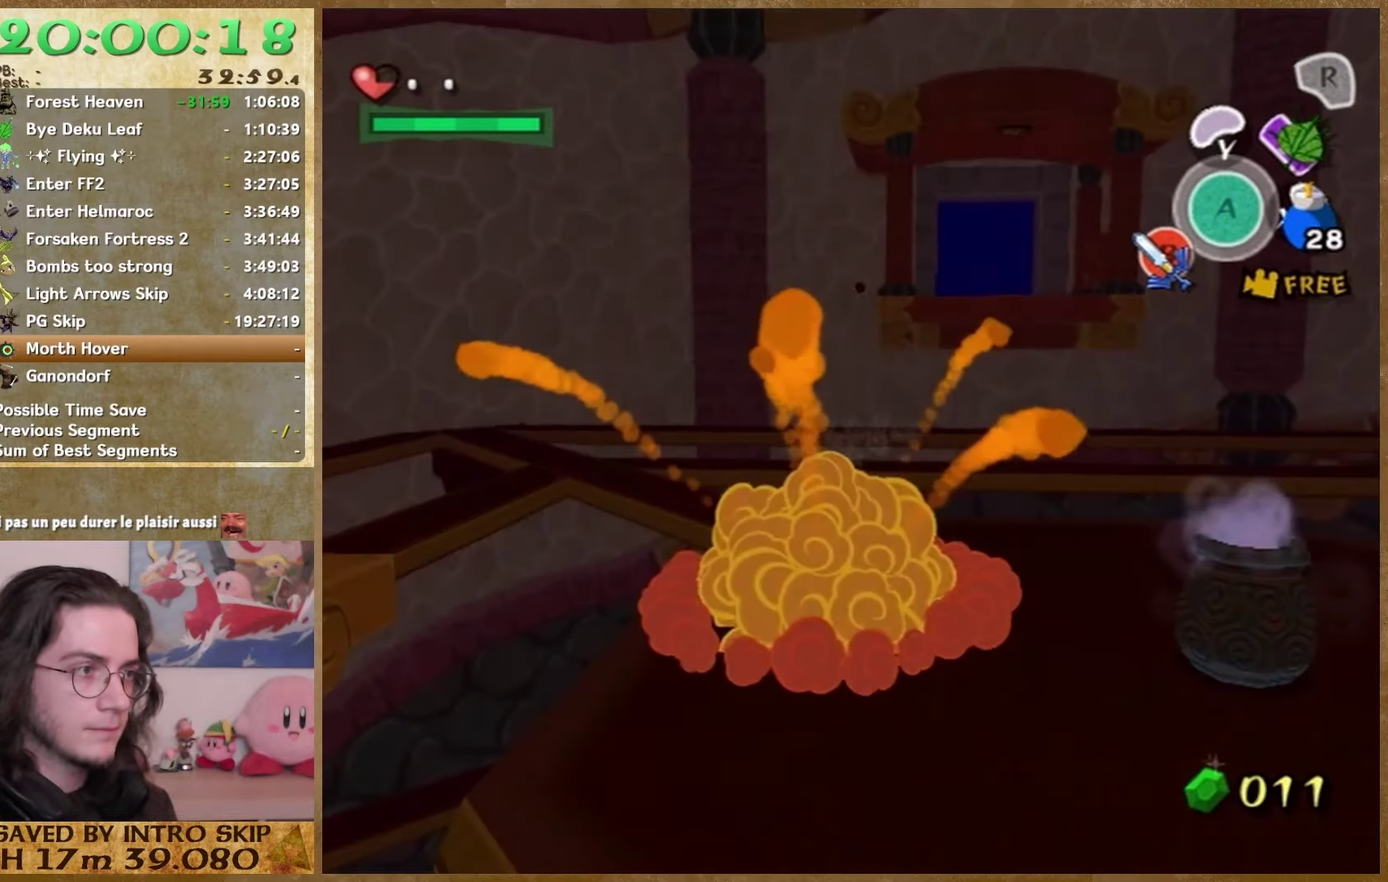
{"buttons": [], "left_stick": "down", "right_stick": "center", "events": []}
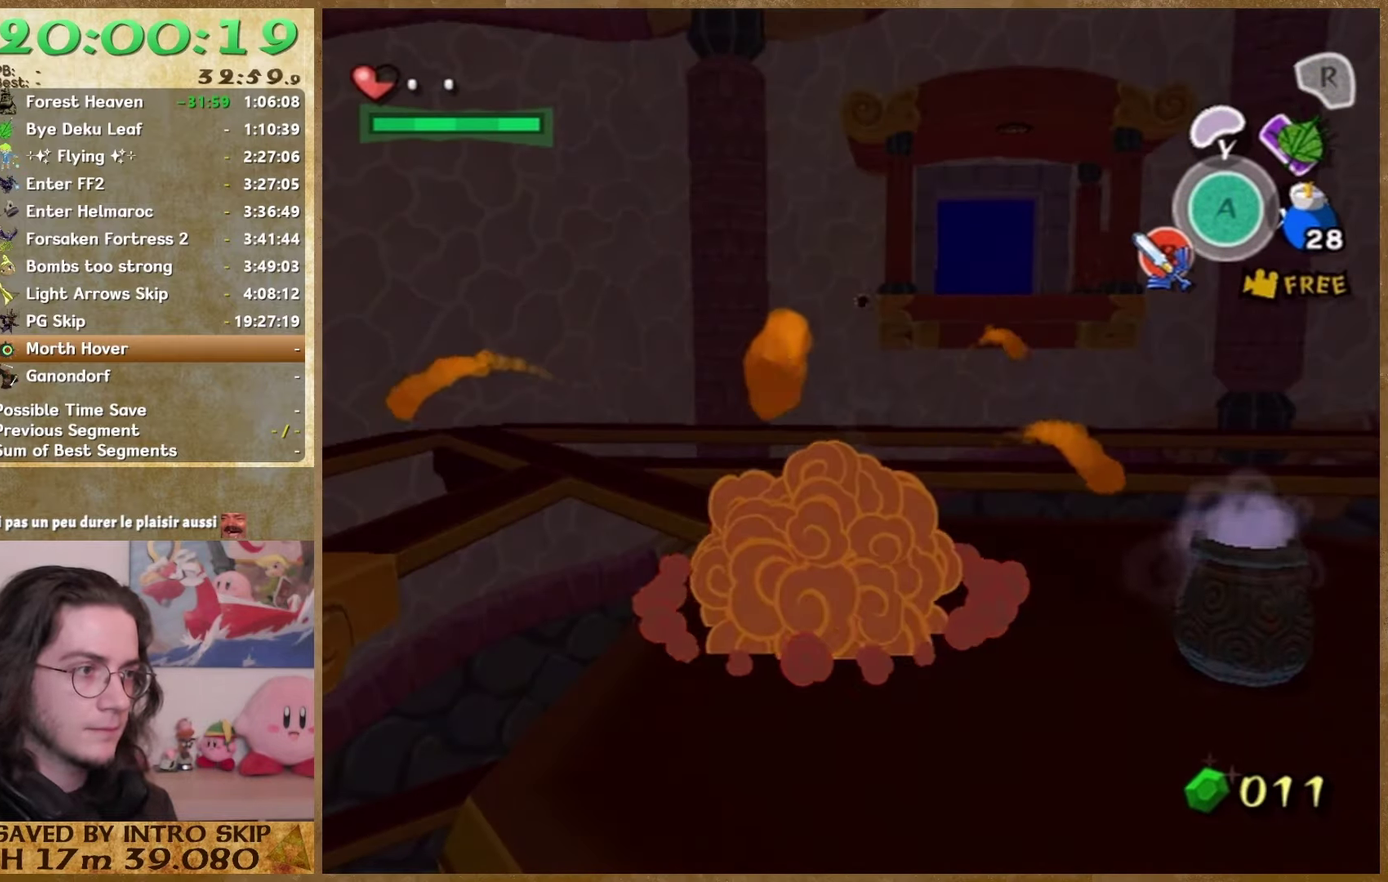
{"buttons": [], "left_stick": "center", "right_stick": "center", "events": [[400, "left_stick", "center"]]}
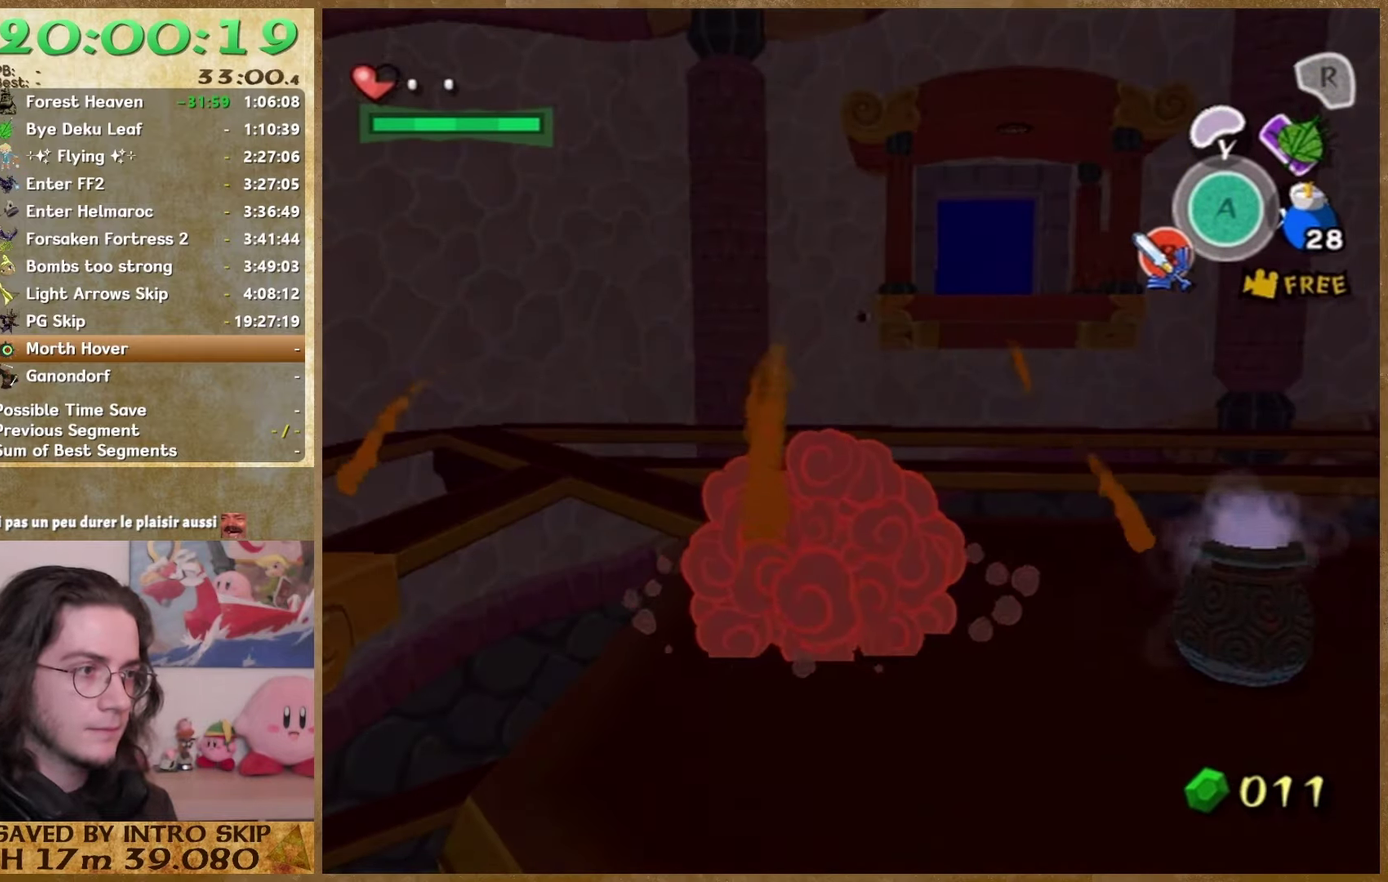
{"buttons": [], "left_stick": "down", "right_stick": "center", "events": [[267, "left_stick", "down"]]}
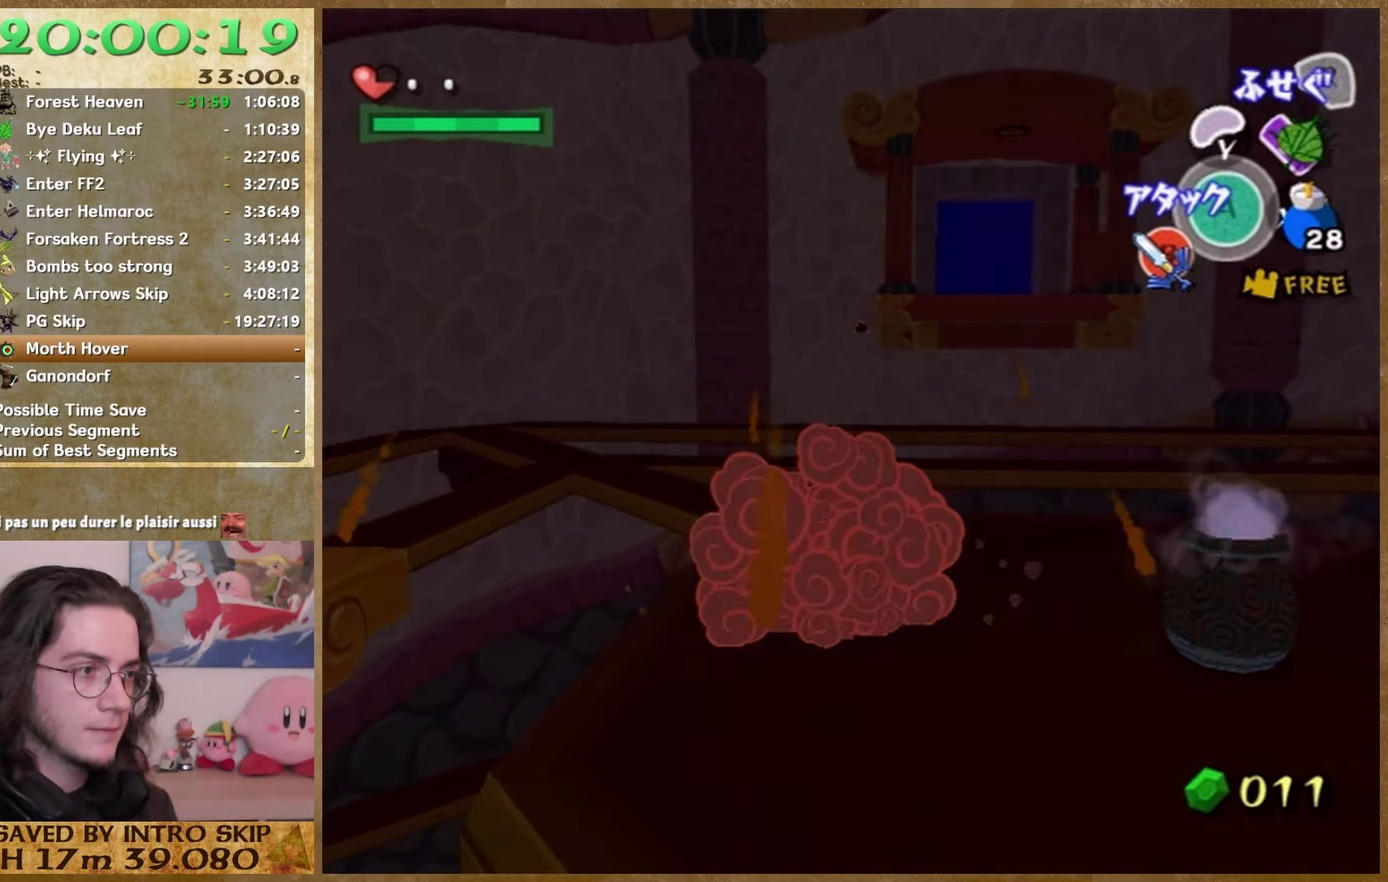
{"buttons": [], "left_stick": "up", "right_stick": "center", "events": [[100, "left_stick", "center"], [333, "left_stick", "up"]]}
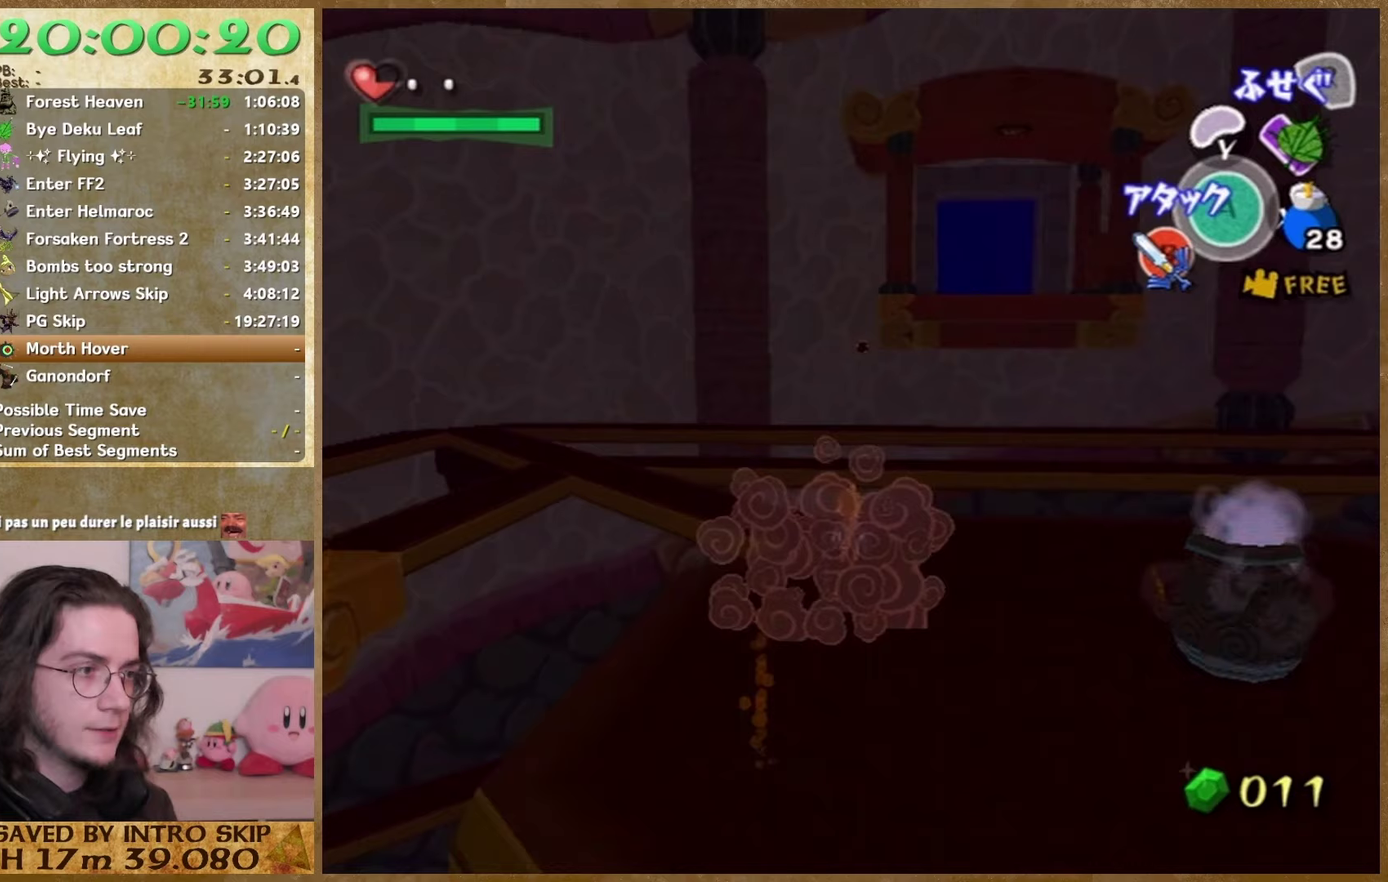
{"buttons": [], "left_stick": "center", "right_stick": "center", "events": [[333, "left_stick", "center"]]}
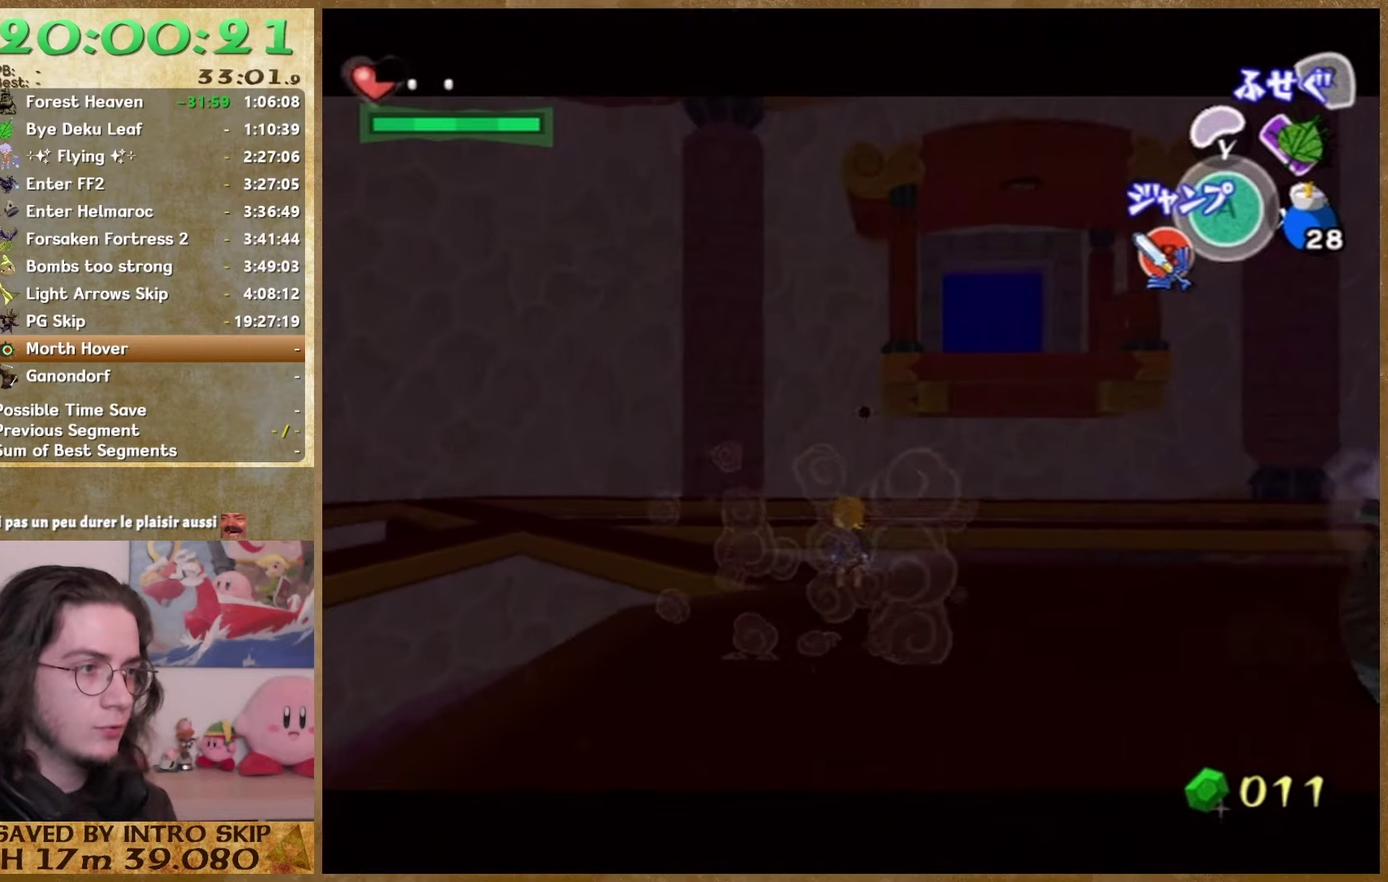
{"buttons": ["Z"], "left_stick": "center", "right_stick": "center", "events": [[333, "left_stick", "right"], [400, "left_stick", "center"], [500, "Z", "down"]]}
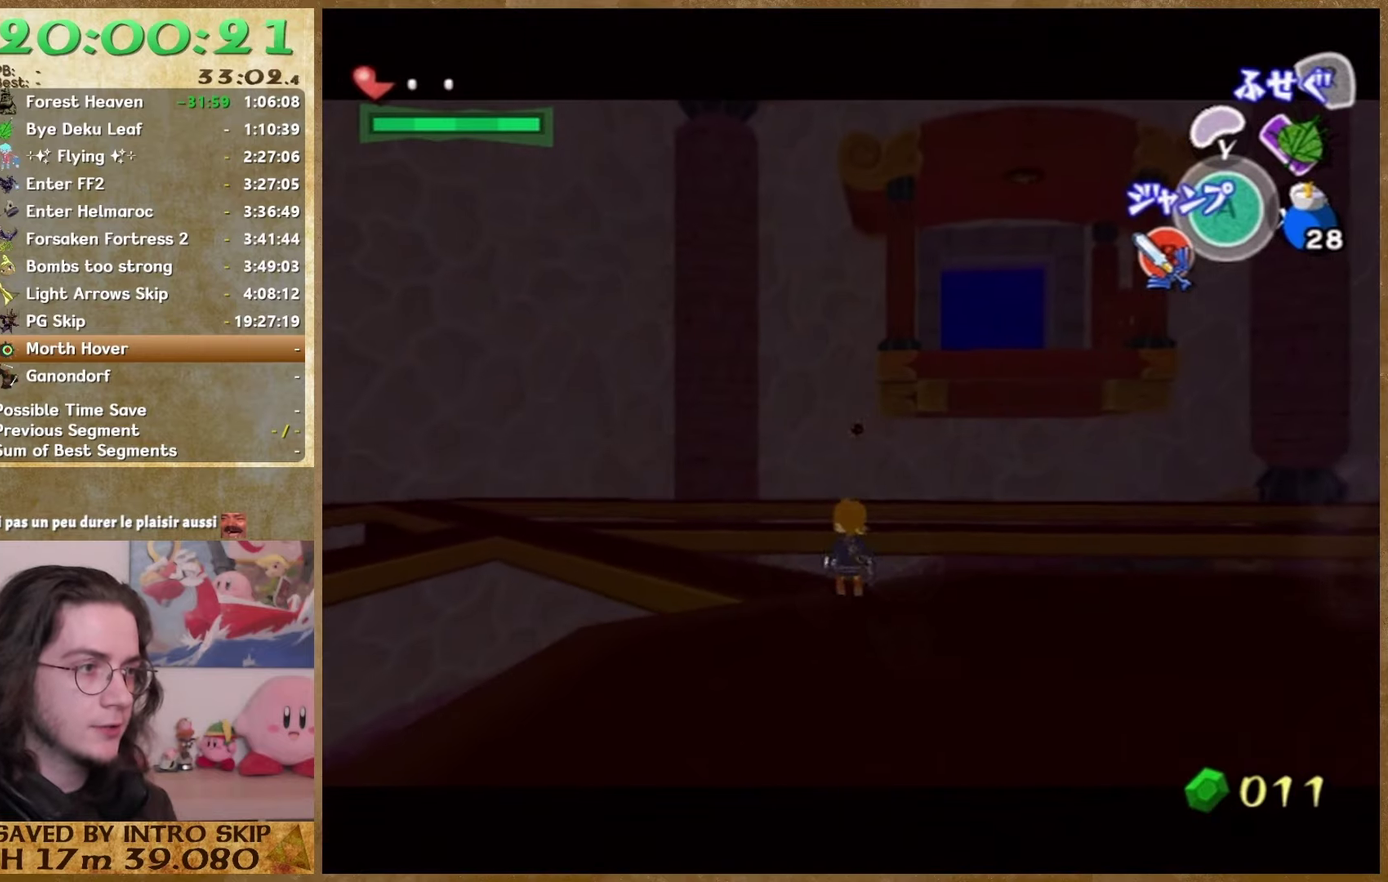
{"buttons": [], "left_stick": "center", "right_stick": "center", "events": [[67, "Z", "up"], [200, "Z", "down"], [267, "Z", "up"]]}
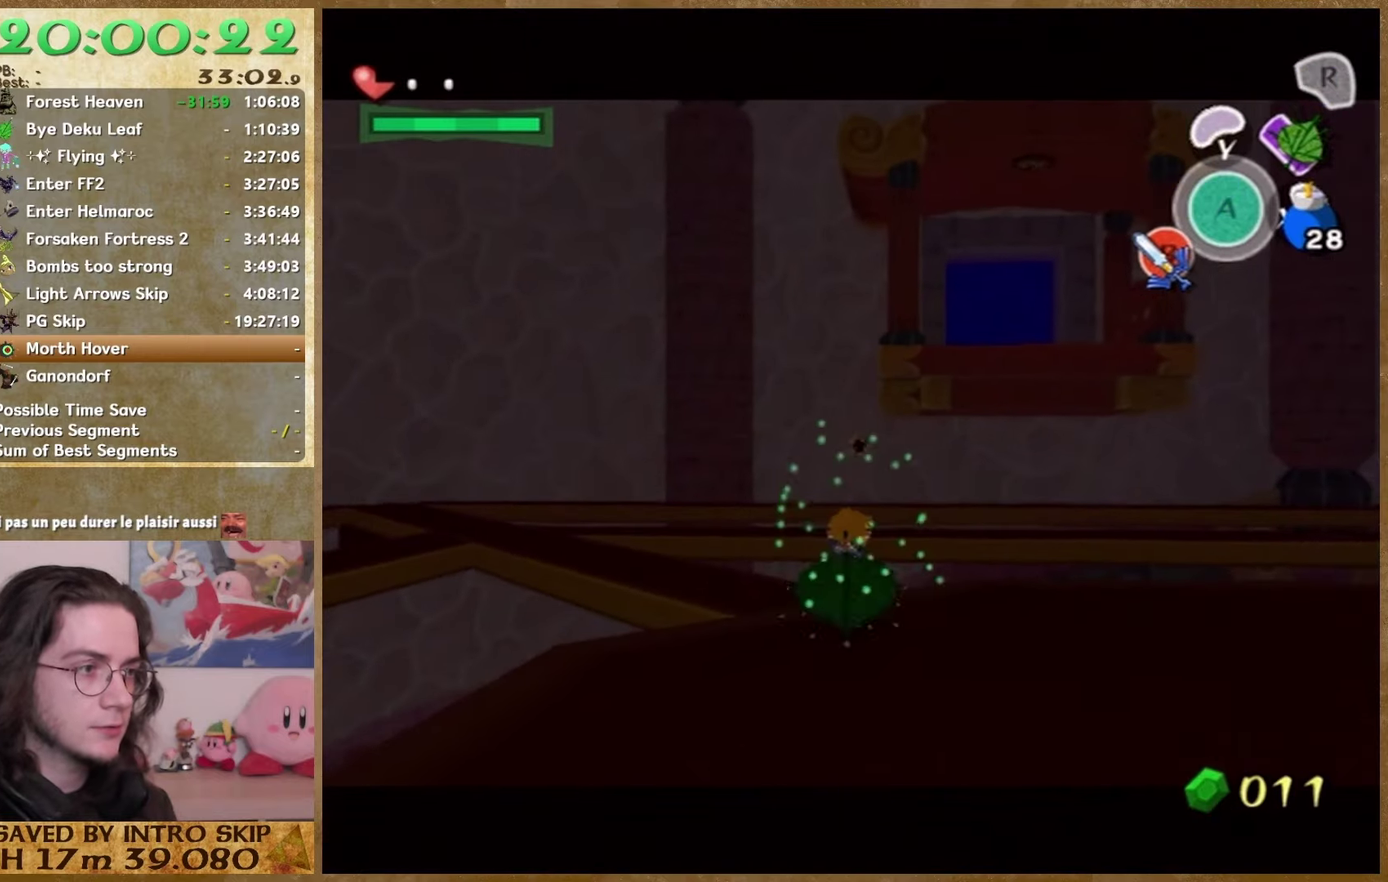
{"buttons": [], "left_stick": "center", "right_stick": "down", "events": [[400, "right_stick", "down"]]}
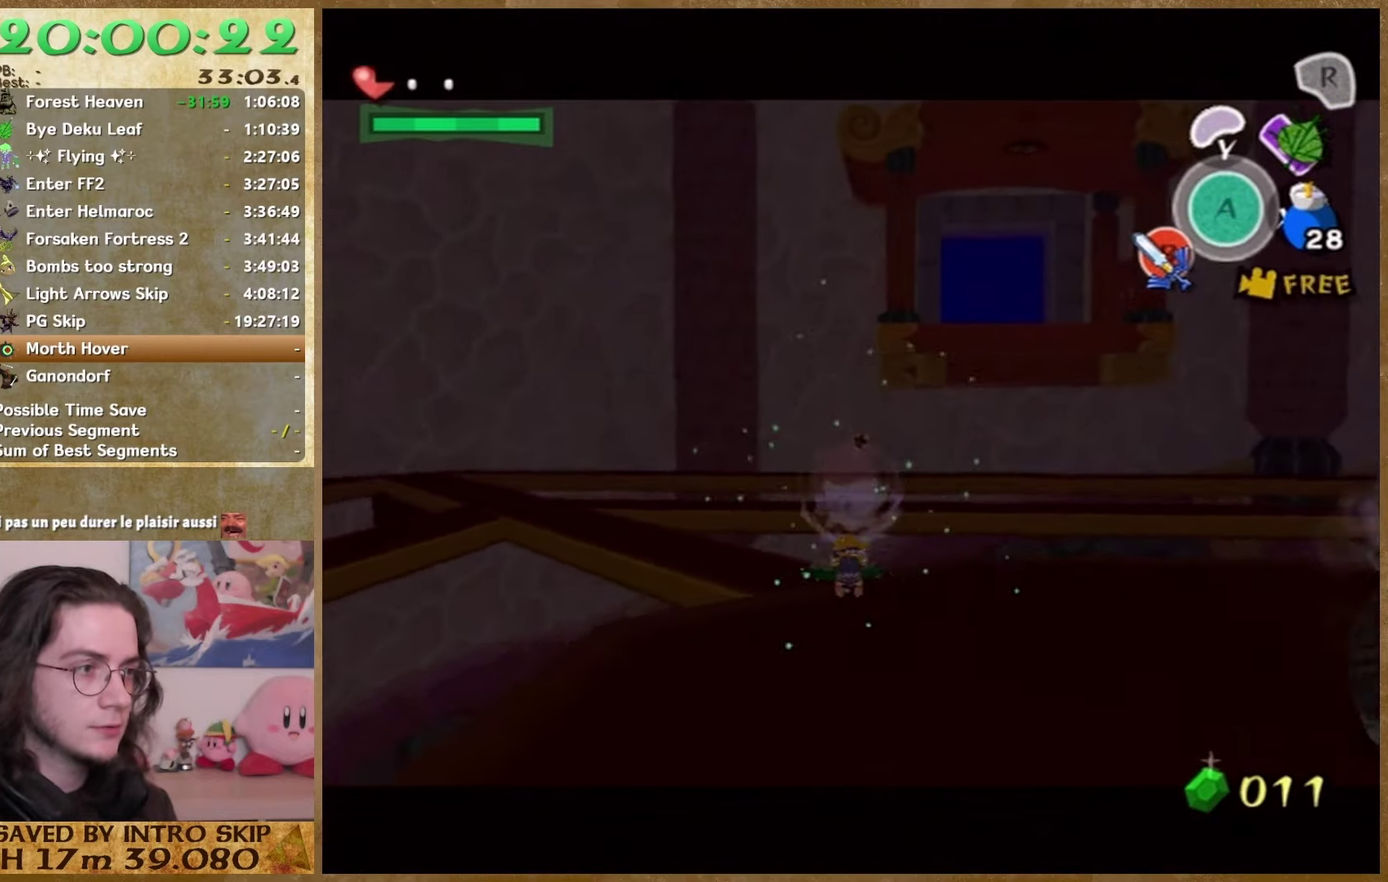
{"buttons": [], "left_stick": "right", "right_stick": "center", "events": [[267, "right_stick", "center"], [400, "left_stick", "right"]]}
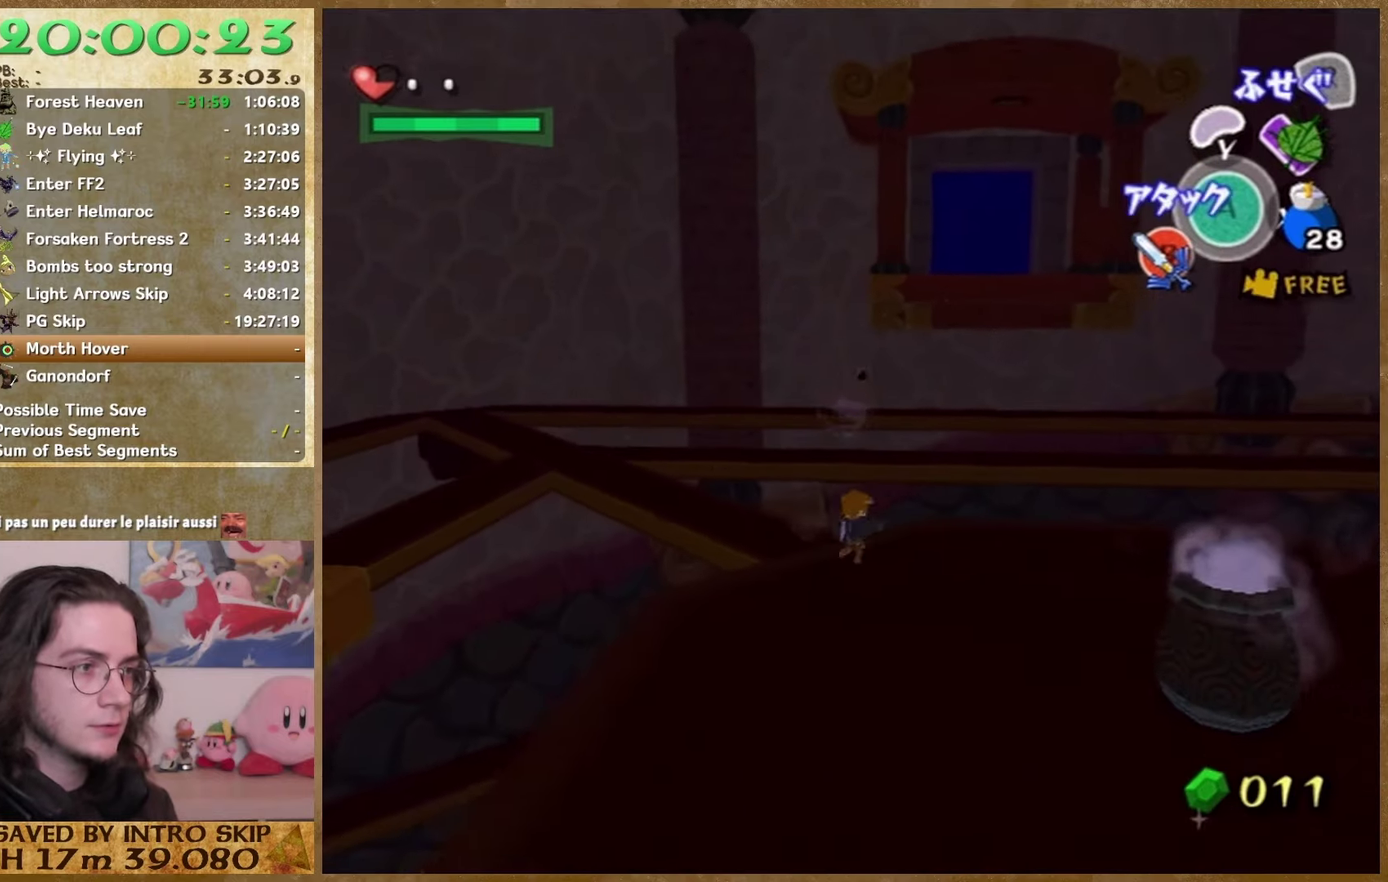
{"buttons": [], "left_stick": "up-left", "right_stick": "center", "events": [[167, "left_stick", "up-right"], [300, "left_stick", "up"], [367, "left_stick", "up-left"]]}
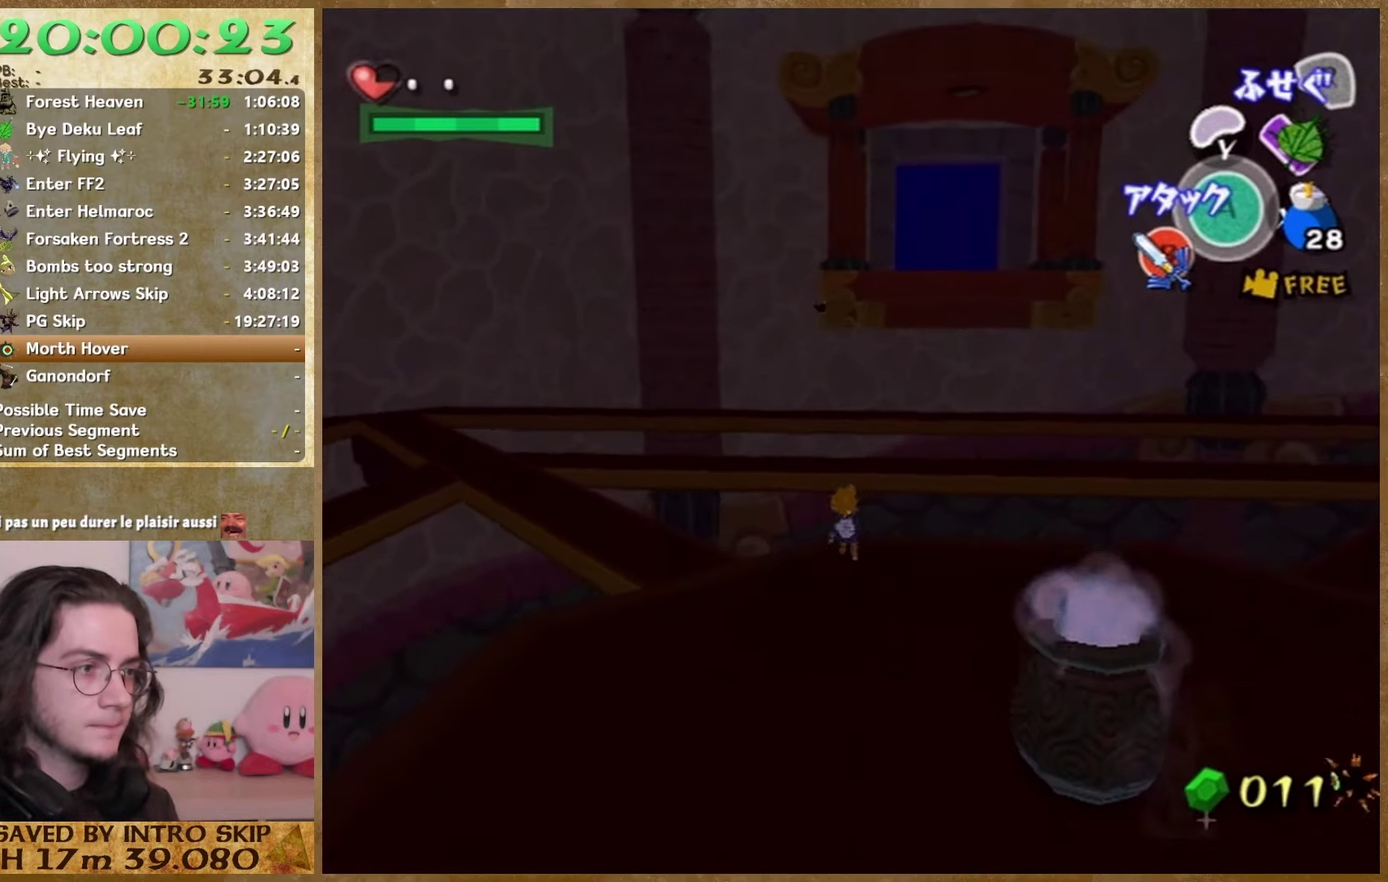
{"buttons": [], "left_stick": "up-left", "right_stick": "center", "events": [[33, "left_stick", "up"], [467, "left_stick", "up-left"]]}
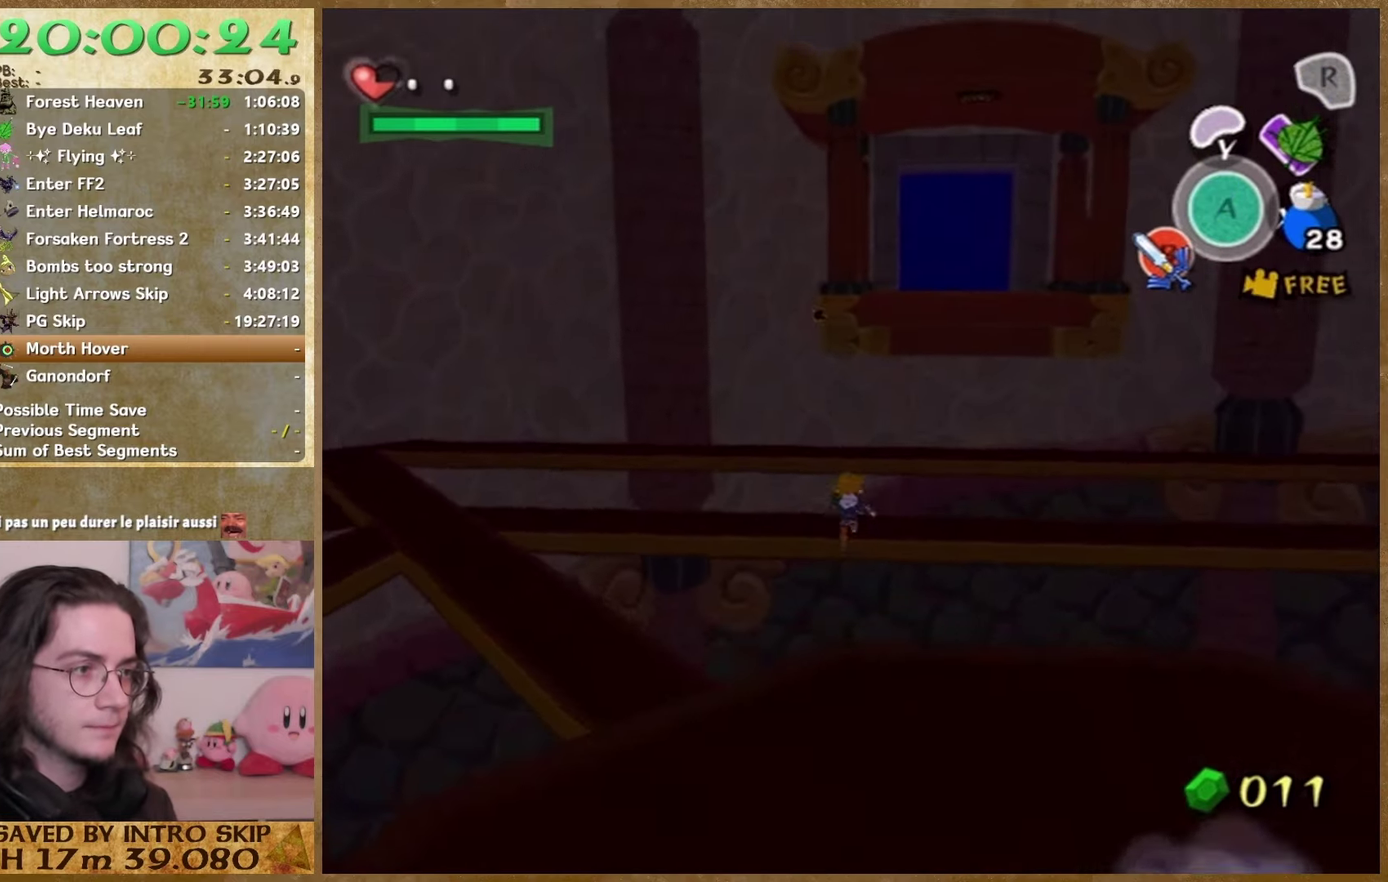
{"buttons": [], "left_stick": "up", "right_stick": "center", "events": [[100, "Z", "down"], [133, "left_stick", "up"], [167, "Z", "up"], [200, "right_stick", "down"], [400, "right_stick", "center"]]}
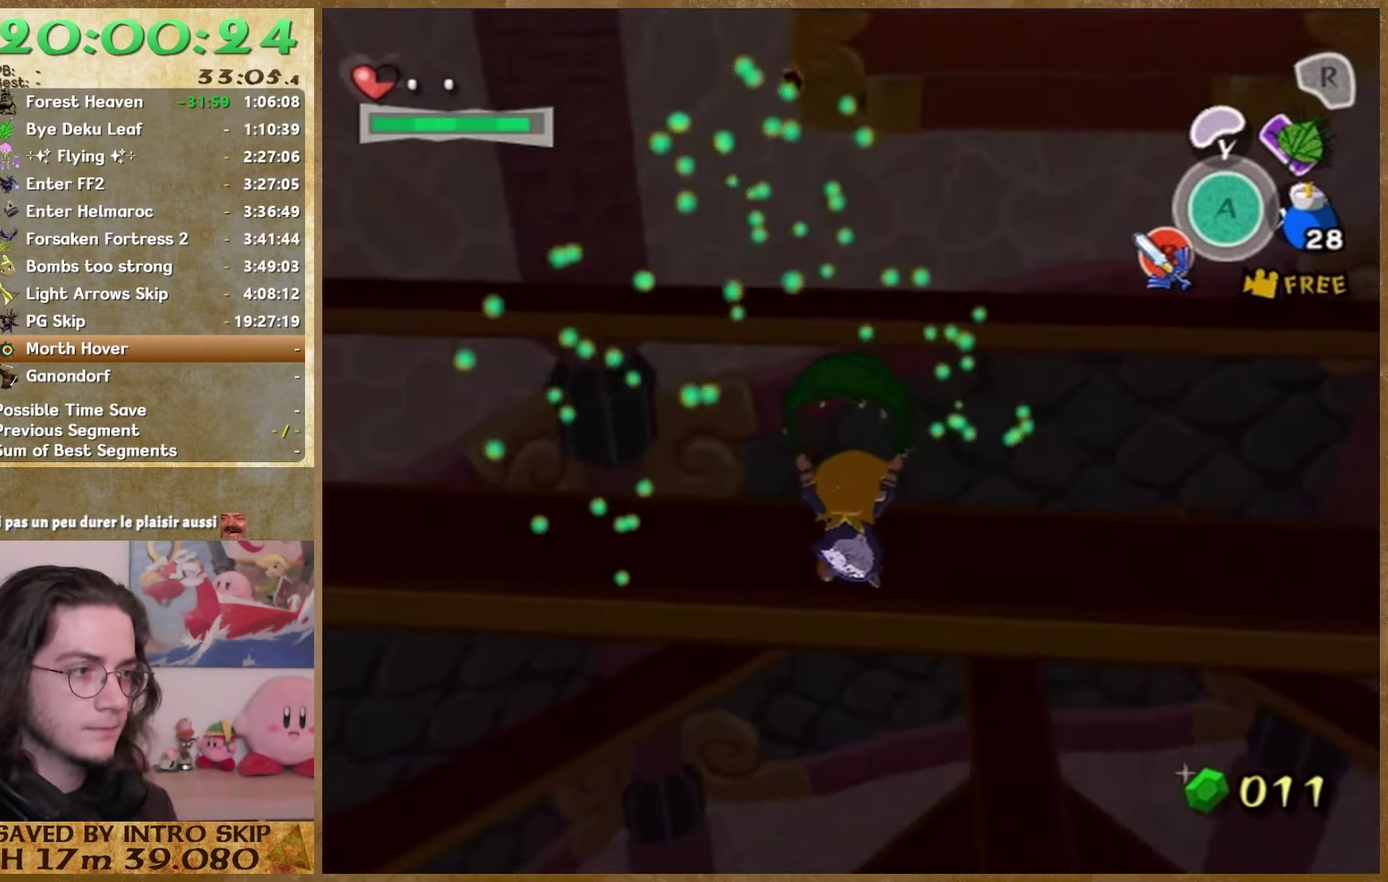
{"buttons": [], "left_stick": "center", "right_stick": "center", "events": [[500, "left_stick", "center"]]}
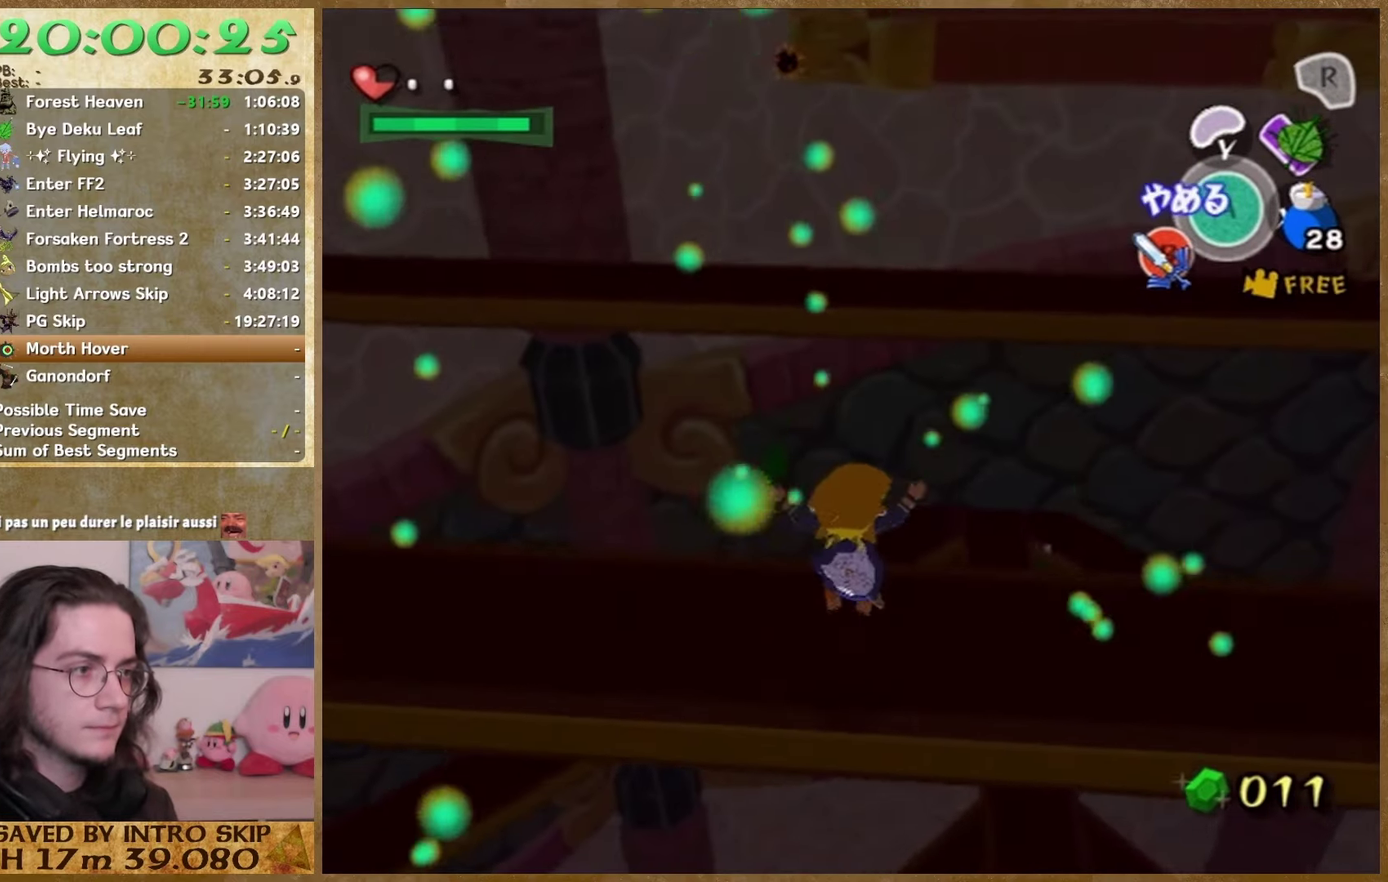
{"buttons": [], "left_stick": "center", "right_stick": "center", "events": []}
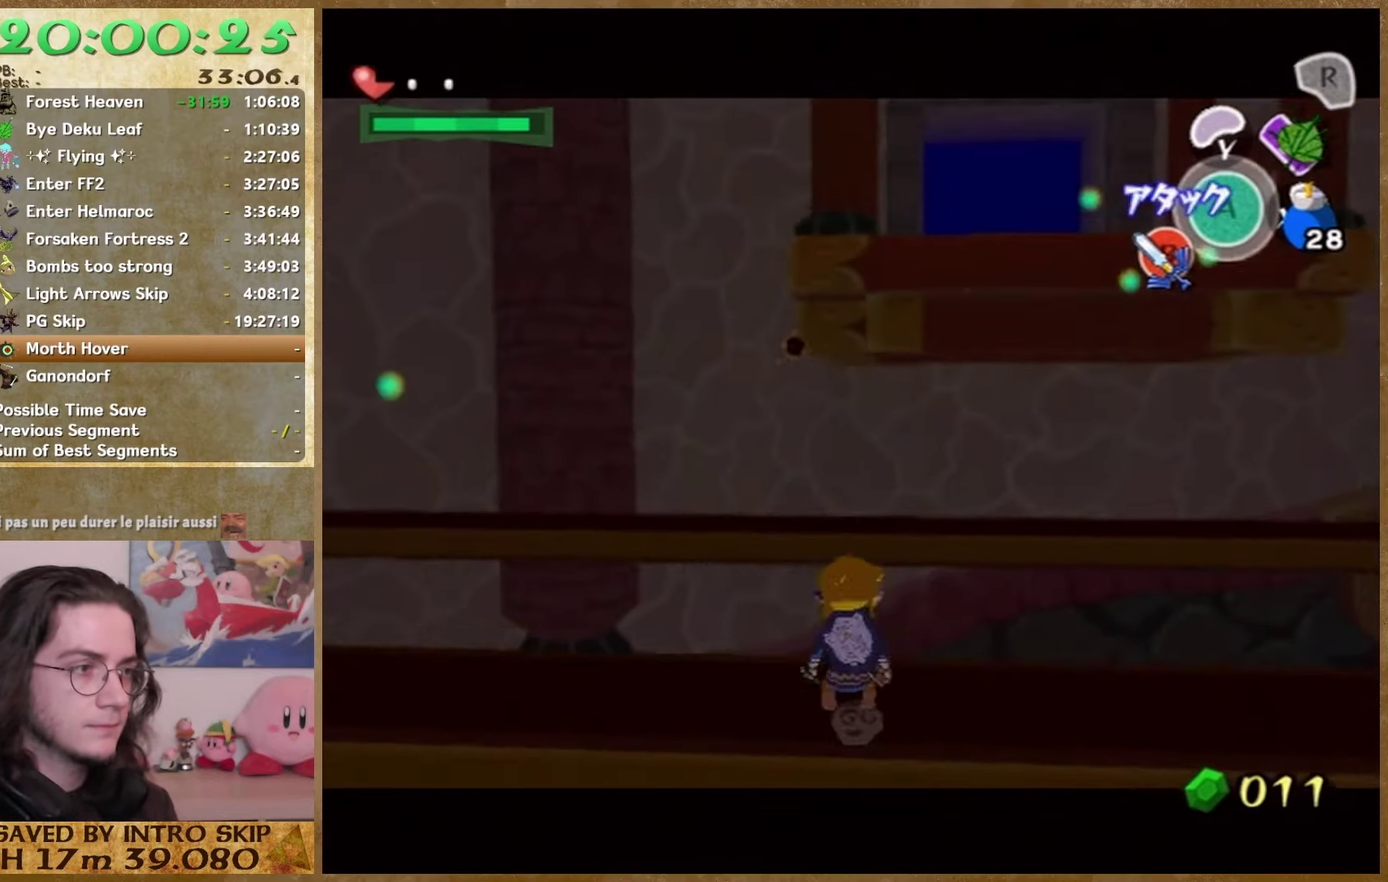
{"buttons": [], "left_stick": "left", "right_stick": "center", "events": [[67, "left_stick", "left"]]}
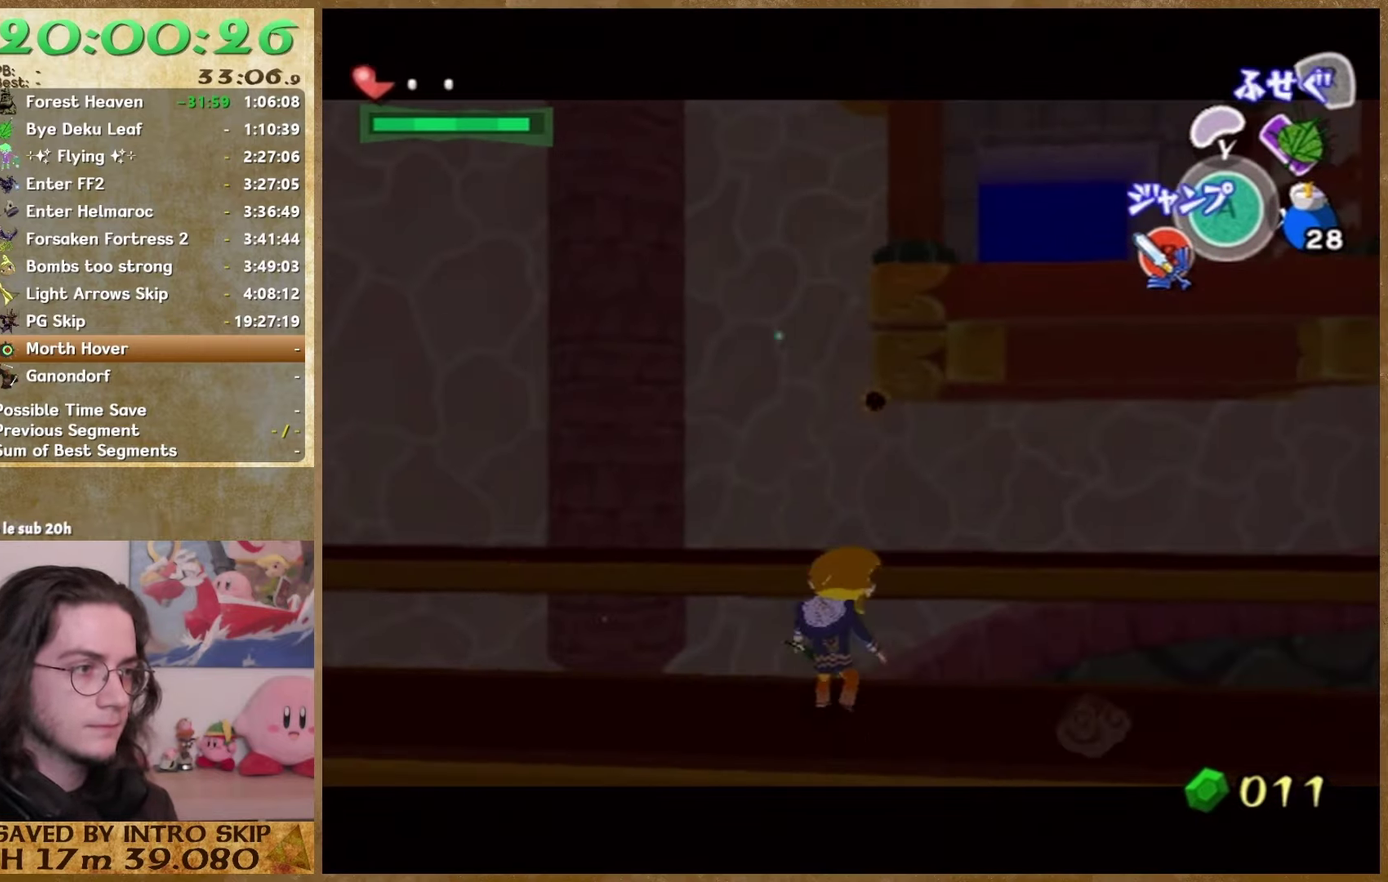
{"buttons": ["Z"], "left_stick": "center", "right_stick": "center", "events": [[167, "left_stick", "center"], [300, "Z", "down"], [400, "Z", "up"], [467, "Z", "down"]]}
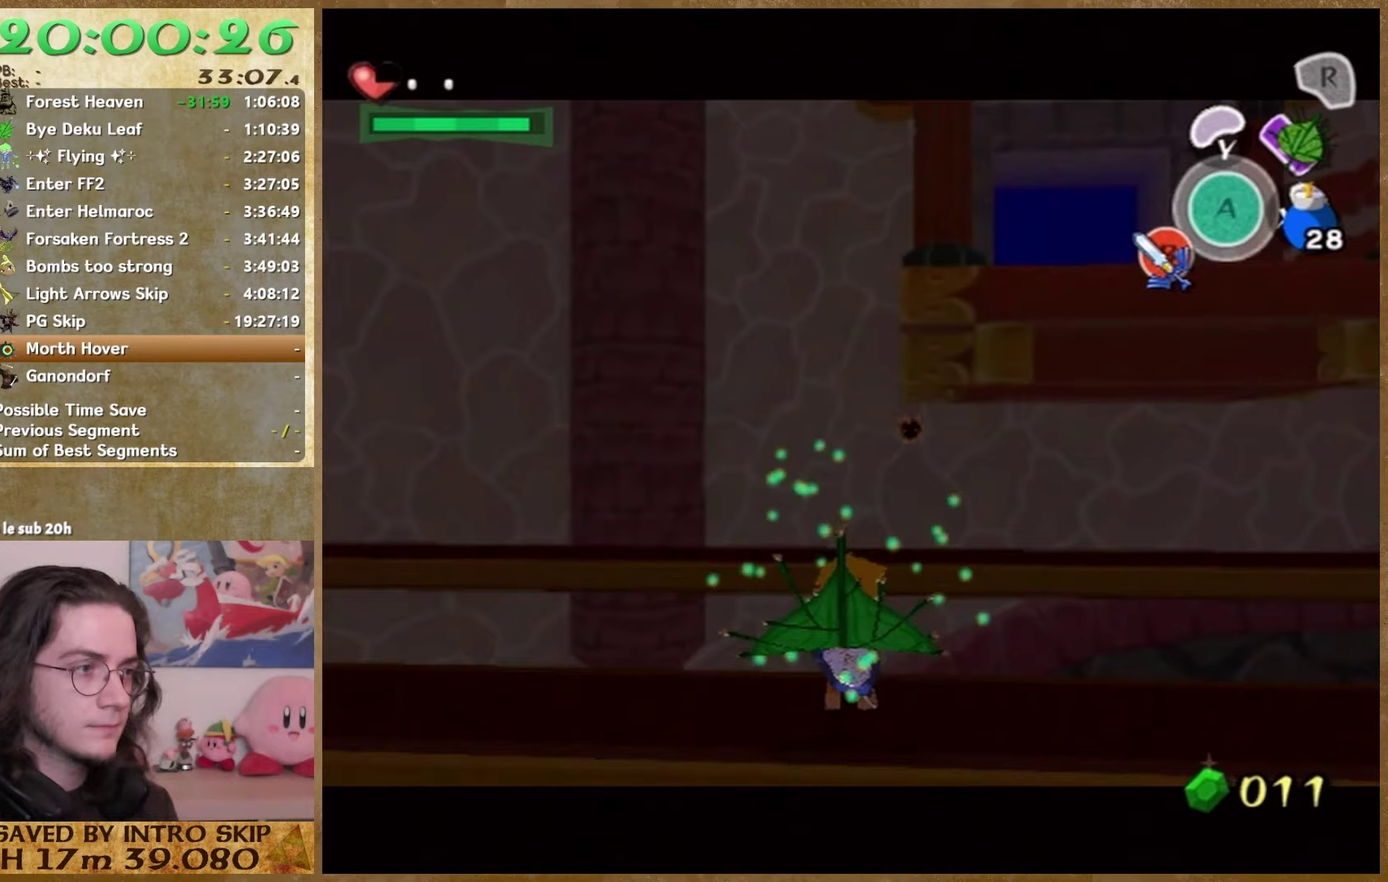
{"buttons": [], "left_stick": "center", "right_stick": "center", "events": [[33, "Z", "up"], [133, "Z", "down"], [200, "Z", "up"]]}
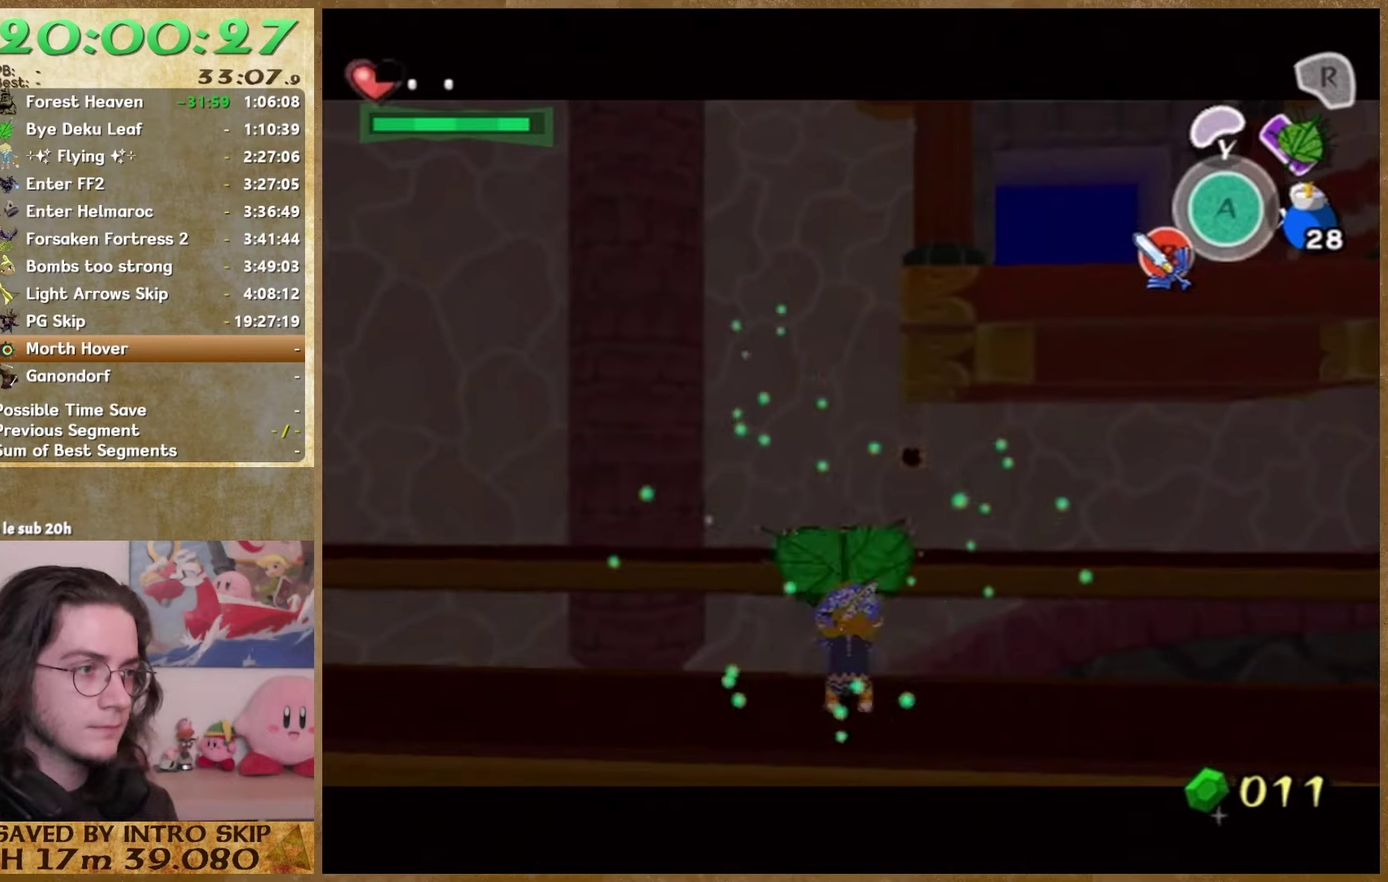
{"buttons": [], "left_stick": "center", "right_stick": "center", "events": []}
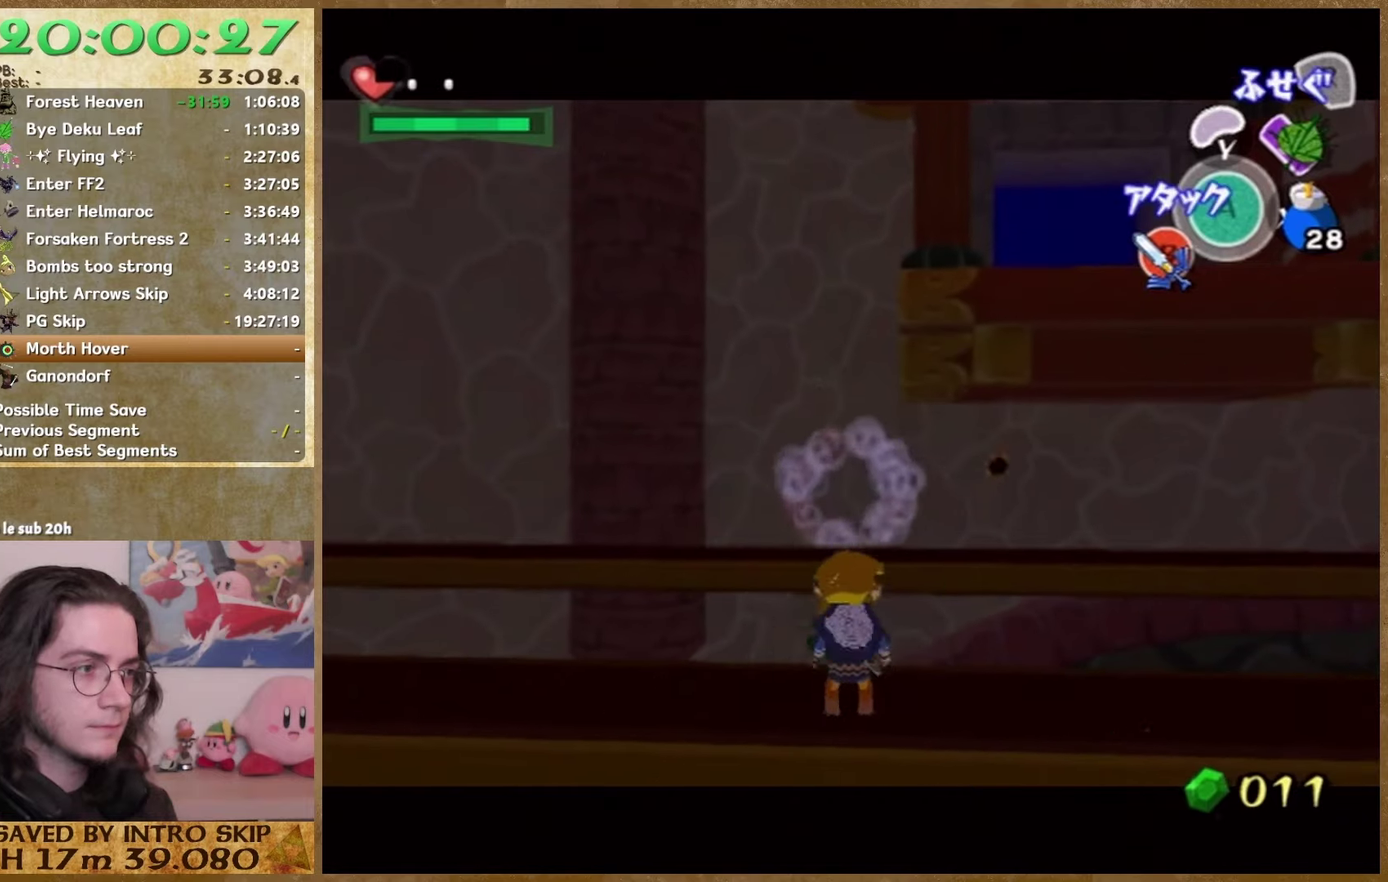
{"buttons": [], "left_stick": "center", "right_stick": "center", "events": [[33, "left_stick", "down-left"], [100, "left_stick", "right"], [233, "left_stick", "down-right"], [233, "right_stick", "down-left"], [333, "right_stick", "center"], [433, "left_stick", "center"]]}
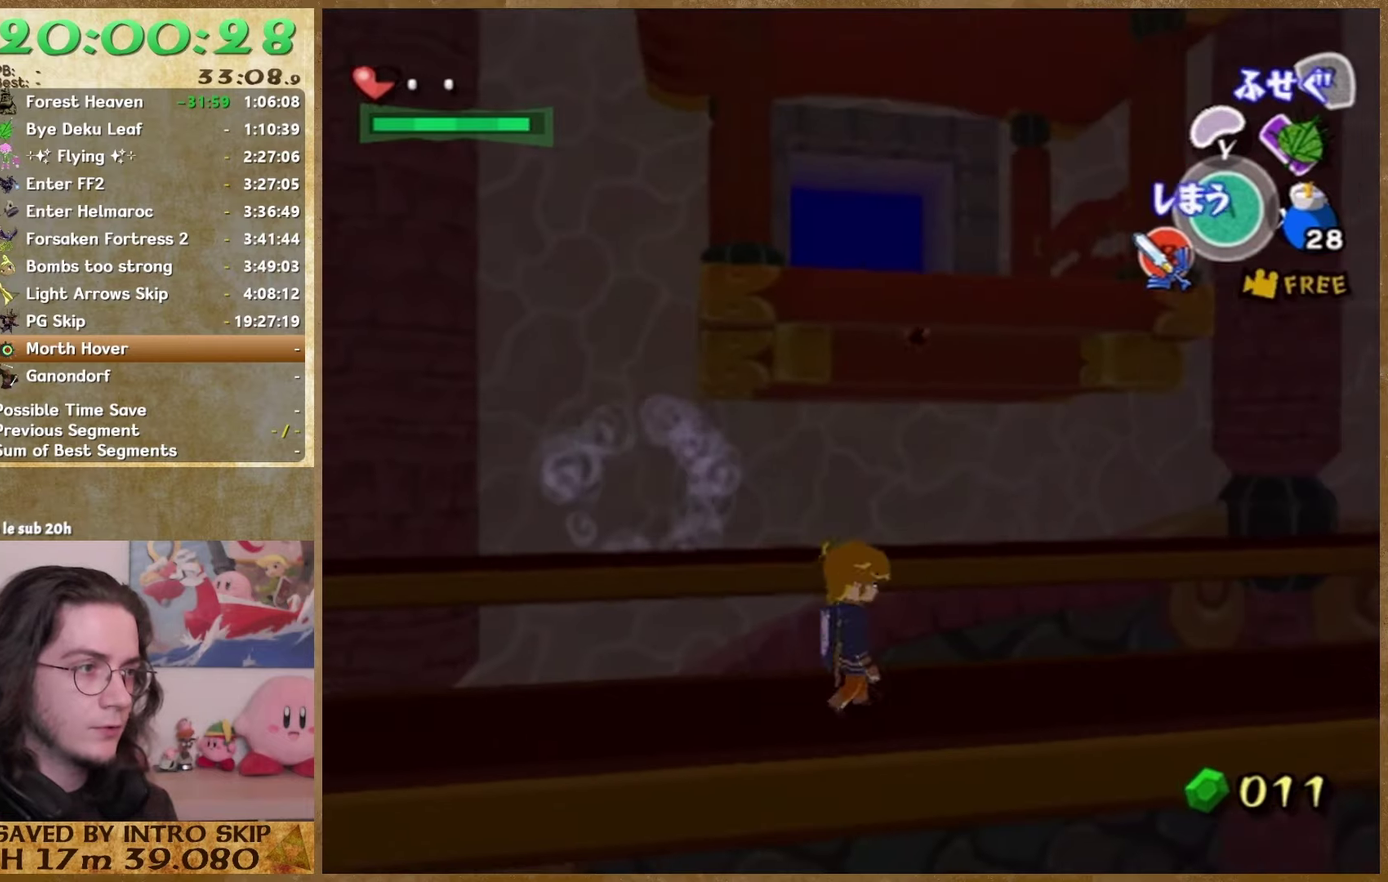
{"buttons": [], "left_stick": "right", "right_stick": "center", "events": [[133, "left_stick", "up-right"], [333, "left_stick", "right"]]}